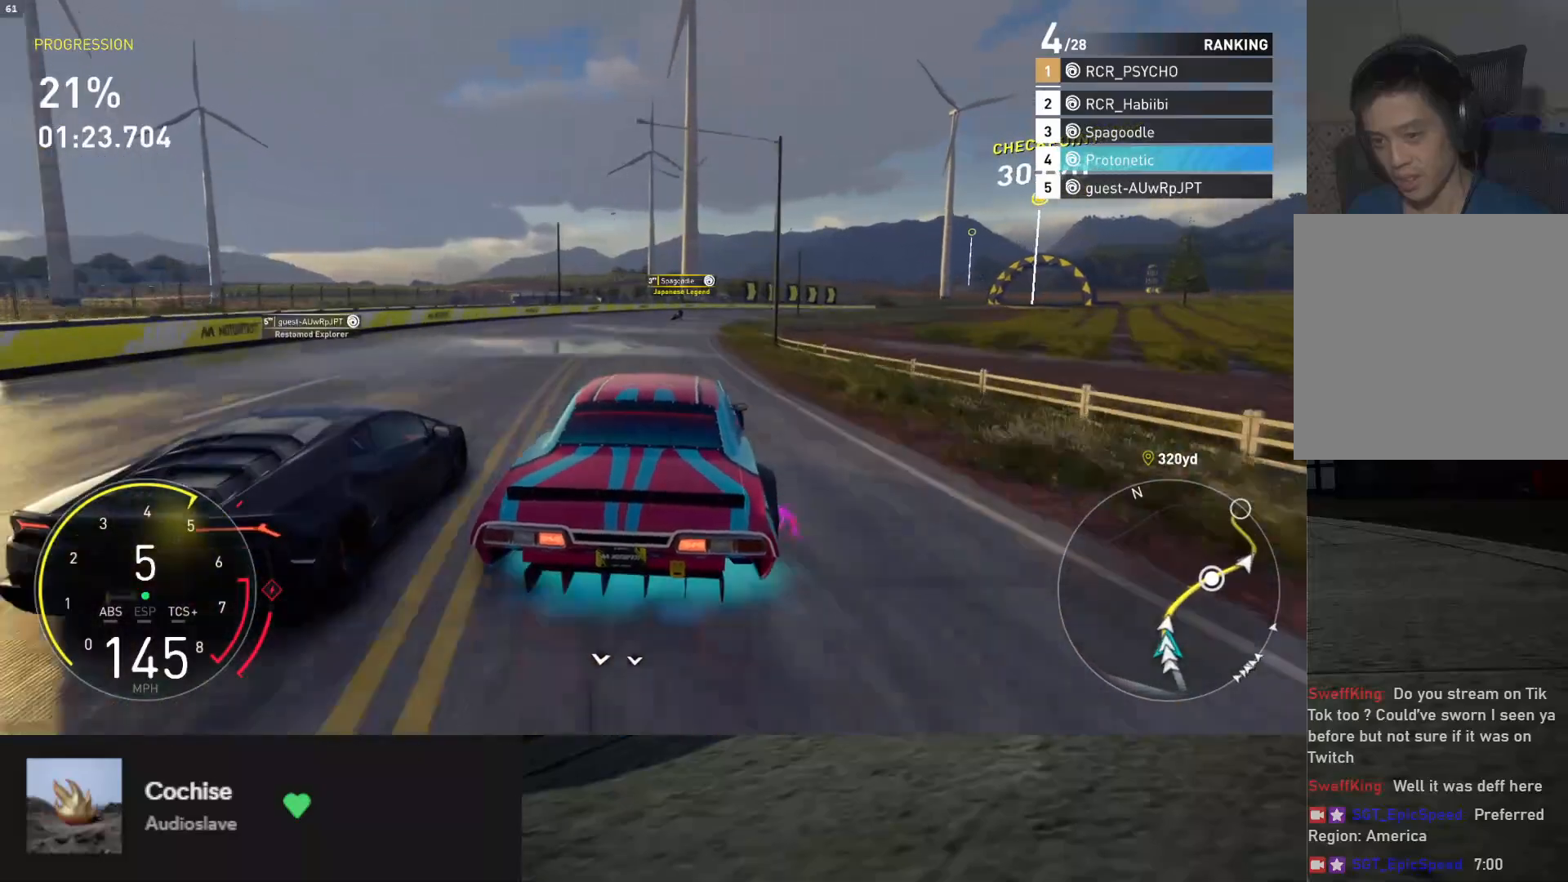
Gameplay with a controller (Xbox layout); each line is a JSON object with the inputs held at the frame after it. "events" lists button and stick changes between this image and that frame as [ms after this image, input, new state], when the widget could be followed in between.
{"buttons": ["R2"], "left_stick": "right", "right_stick": "center", "events": [[50, "left_stick", "down-right"], [350, "left_stick", "center"], [483, "left_stick", "right"]]}
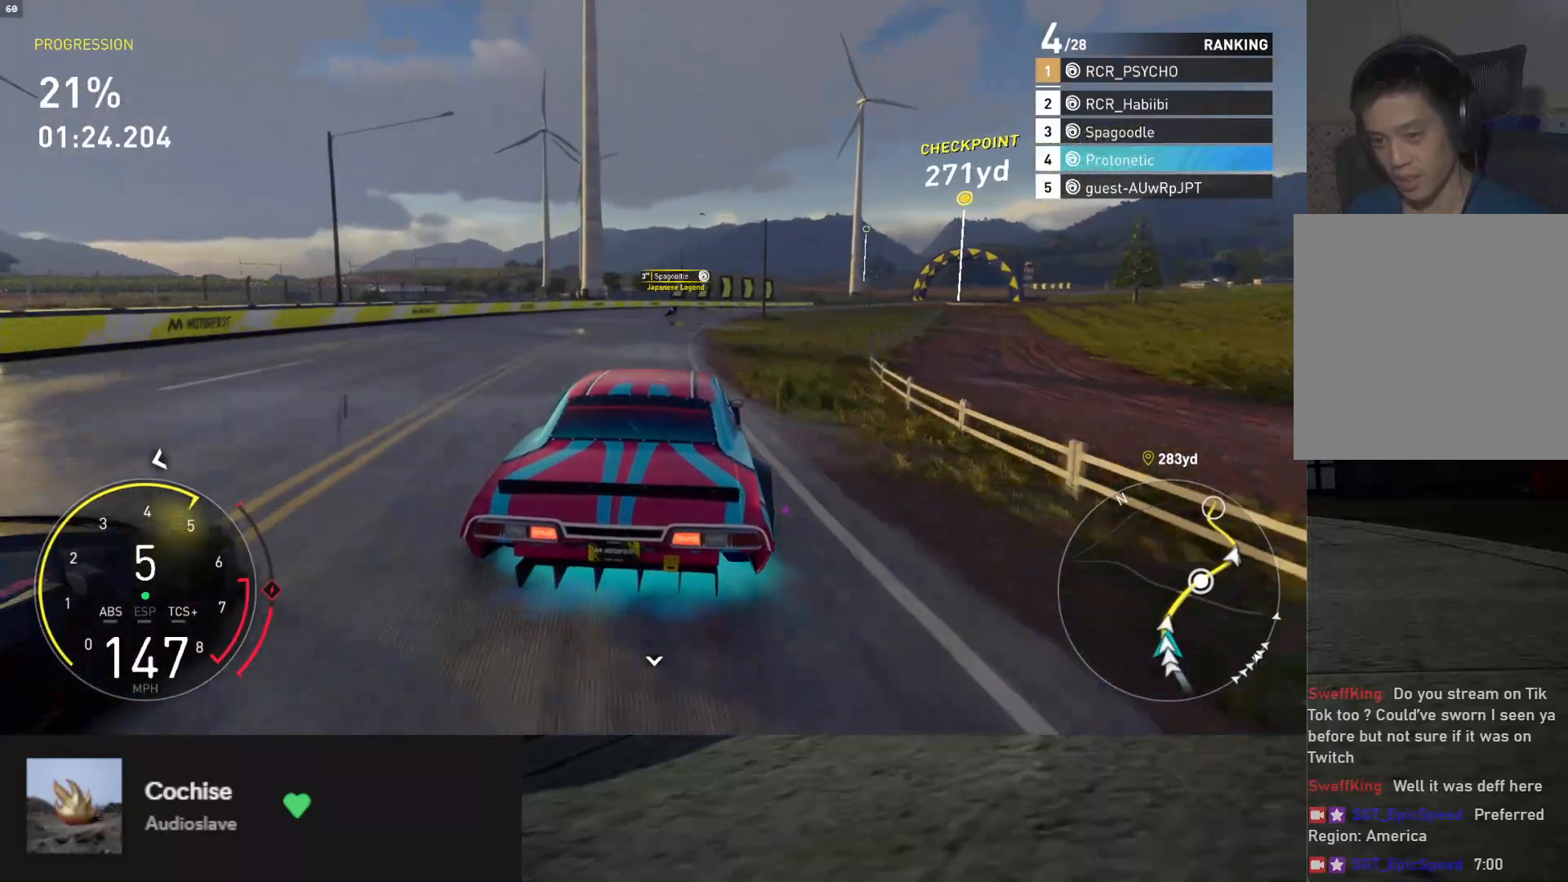
{"buttons": ["R2"], "left_stick": "right", "right_stick": "center", "events": []}
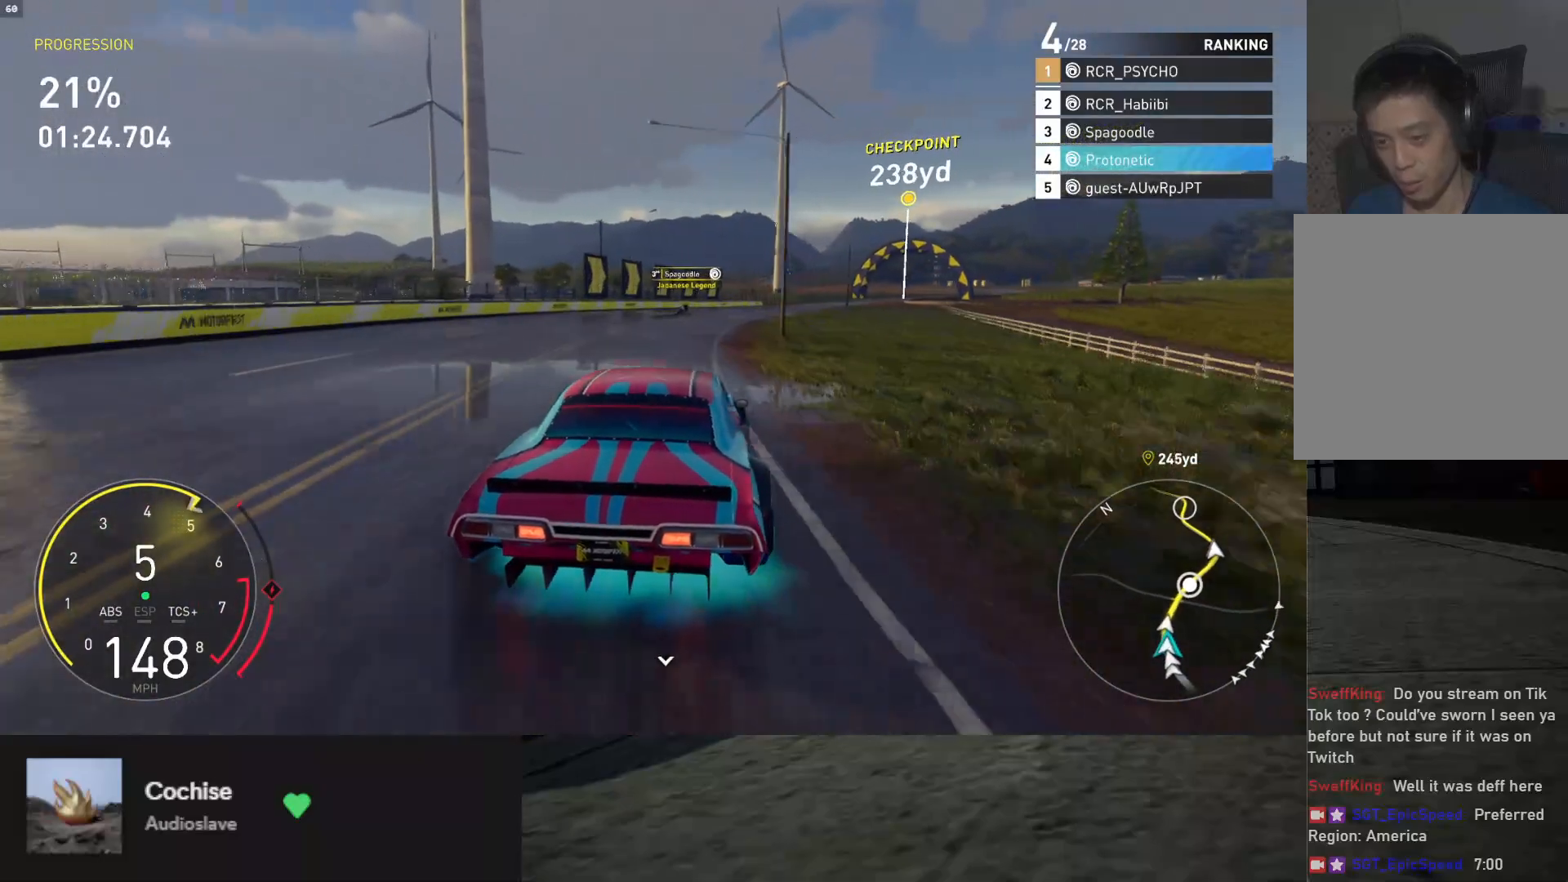
{"buttons": ["R2"], "left_stick": "center", "right_stick": "center", "events": [[450, "left_stick", "center"]]}
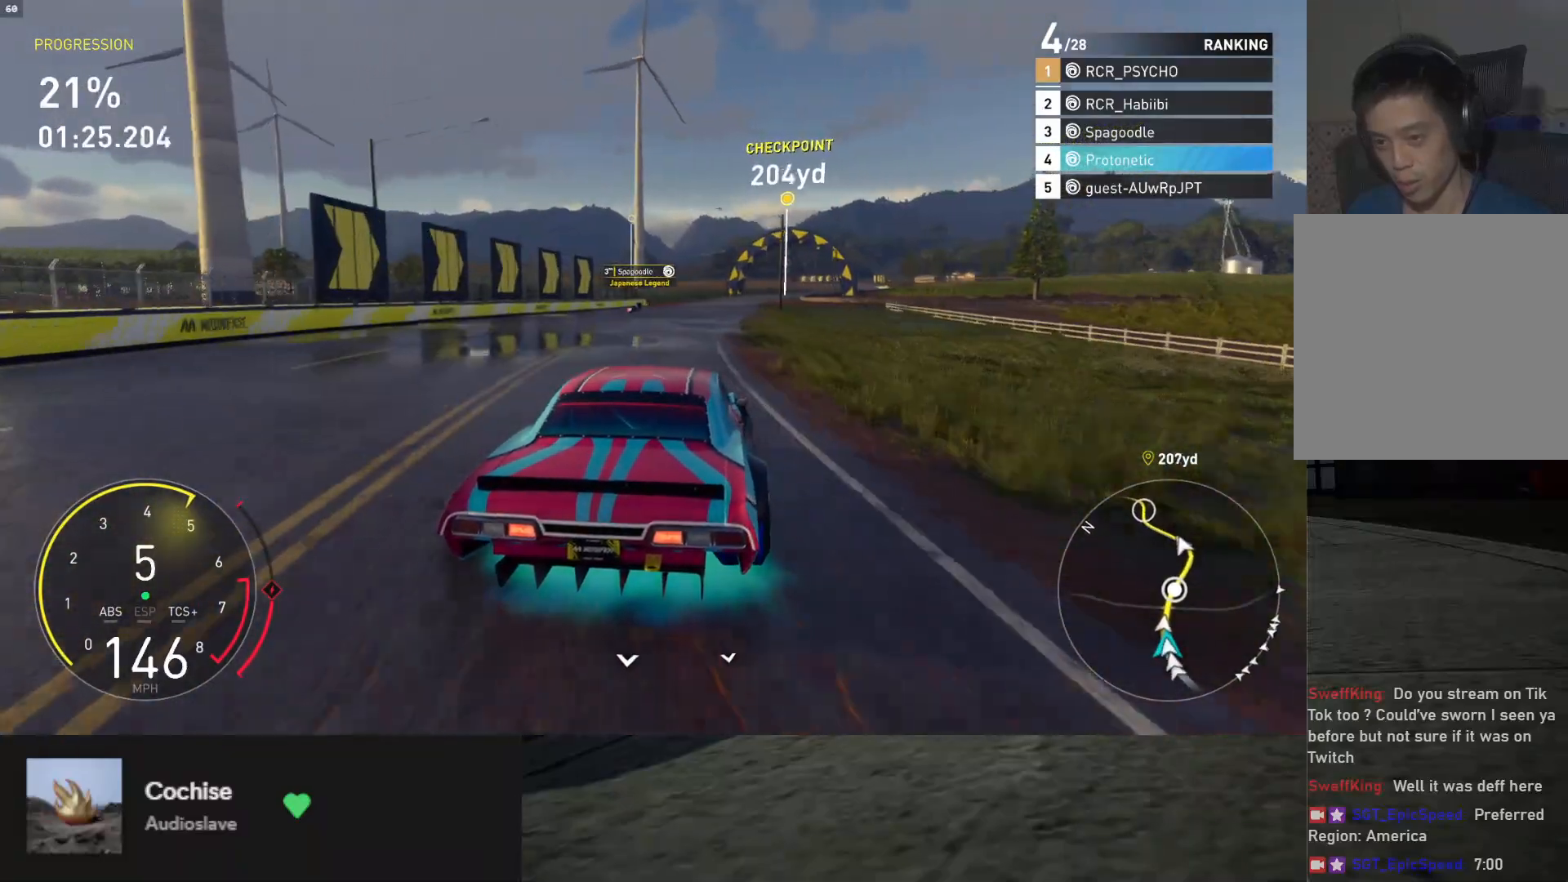
{"buttons": ["R2"], "left_stick": "center", "right_stick": "center", "events": [[67, "left_stick", "right"], [250, "left_stick", "center"]]}
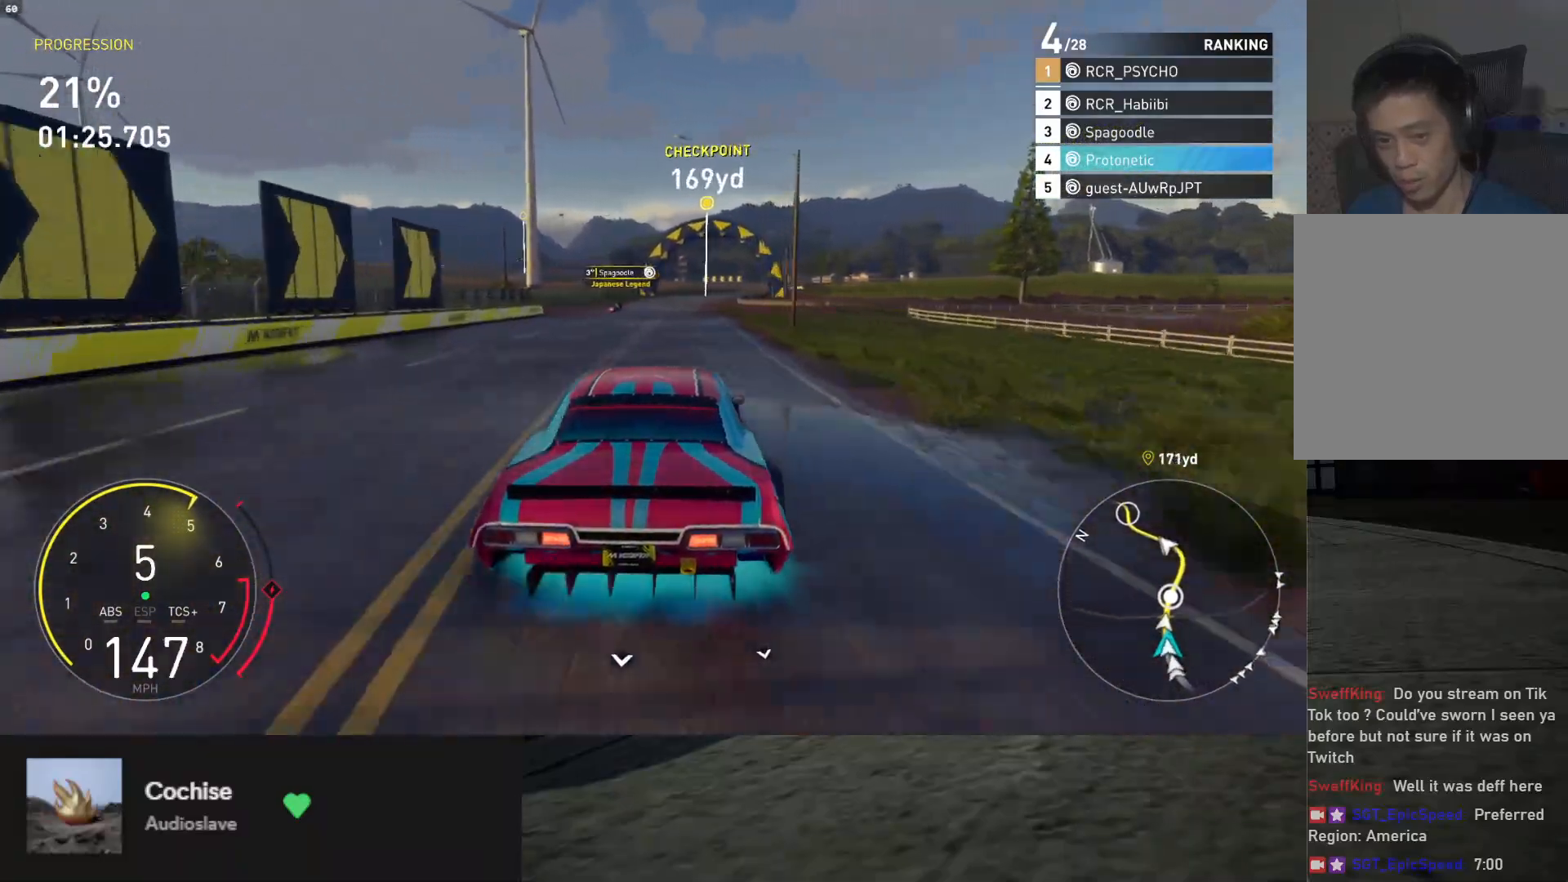
{"buttons": ["L1", "R2"], "left_stick": "right", "right_stick": "center", "events": [[17, "L1", "down"], [317, "left_stick", "right"]]}
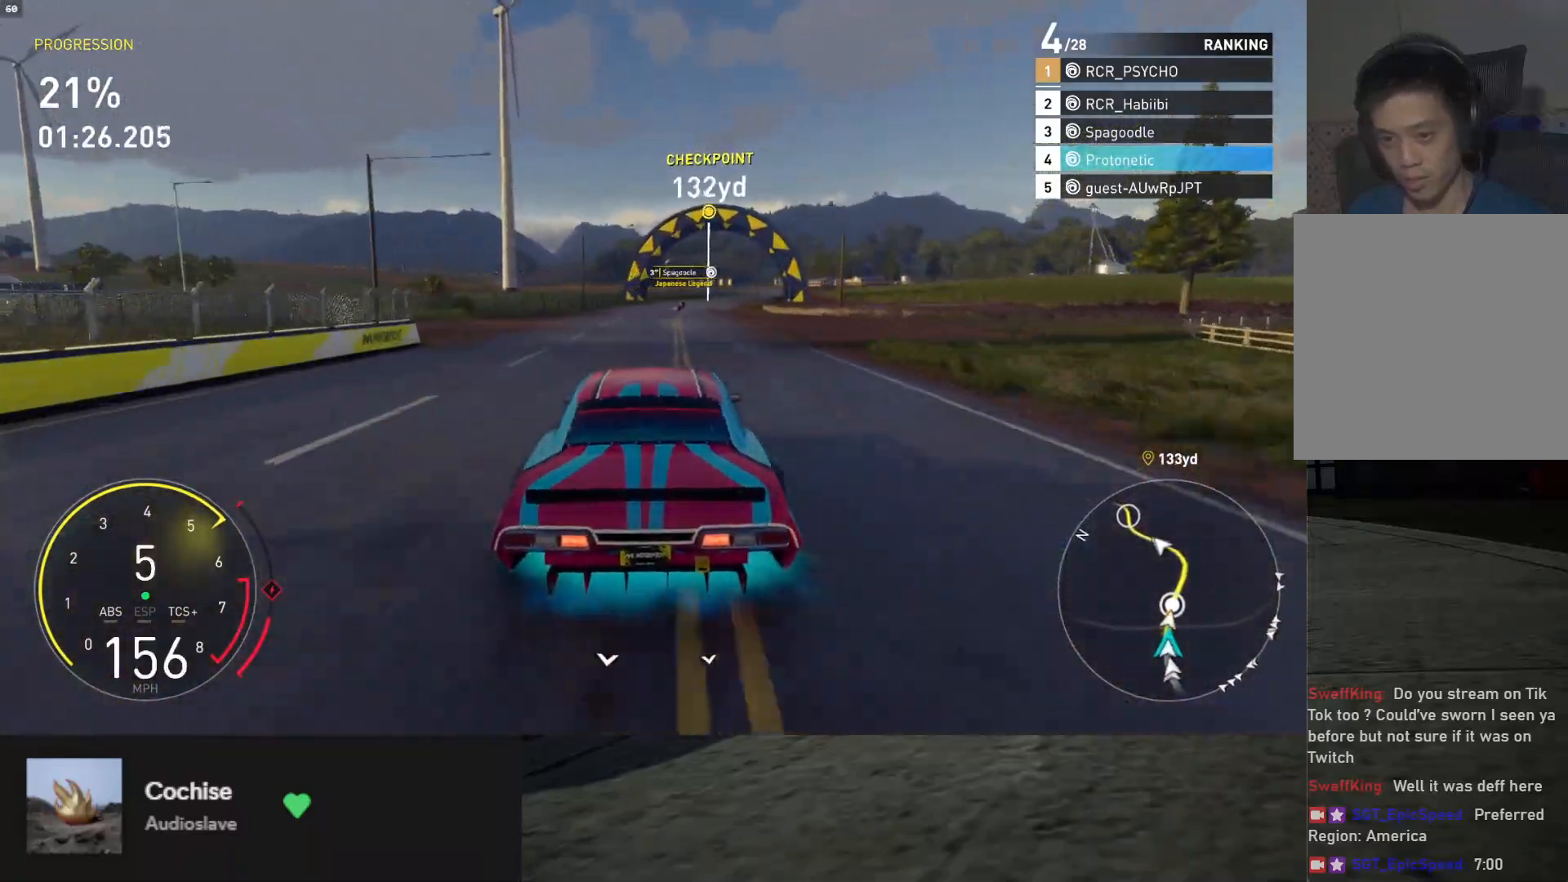
{"buttons": ["R2"], "left_stick": "center", "right_stick": "center", "events": [[33, "L1", "up"], [67, "left_stick", "center"], [167, "left_stick", "right"], [300, "left_stick", "center"]]}
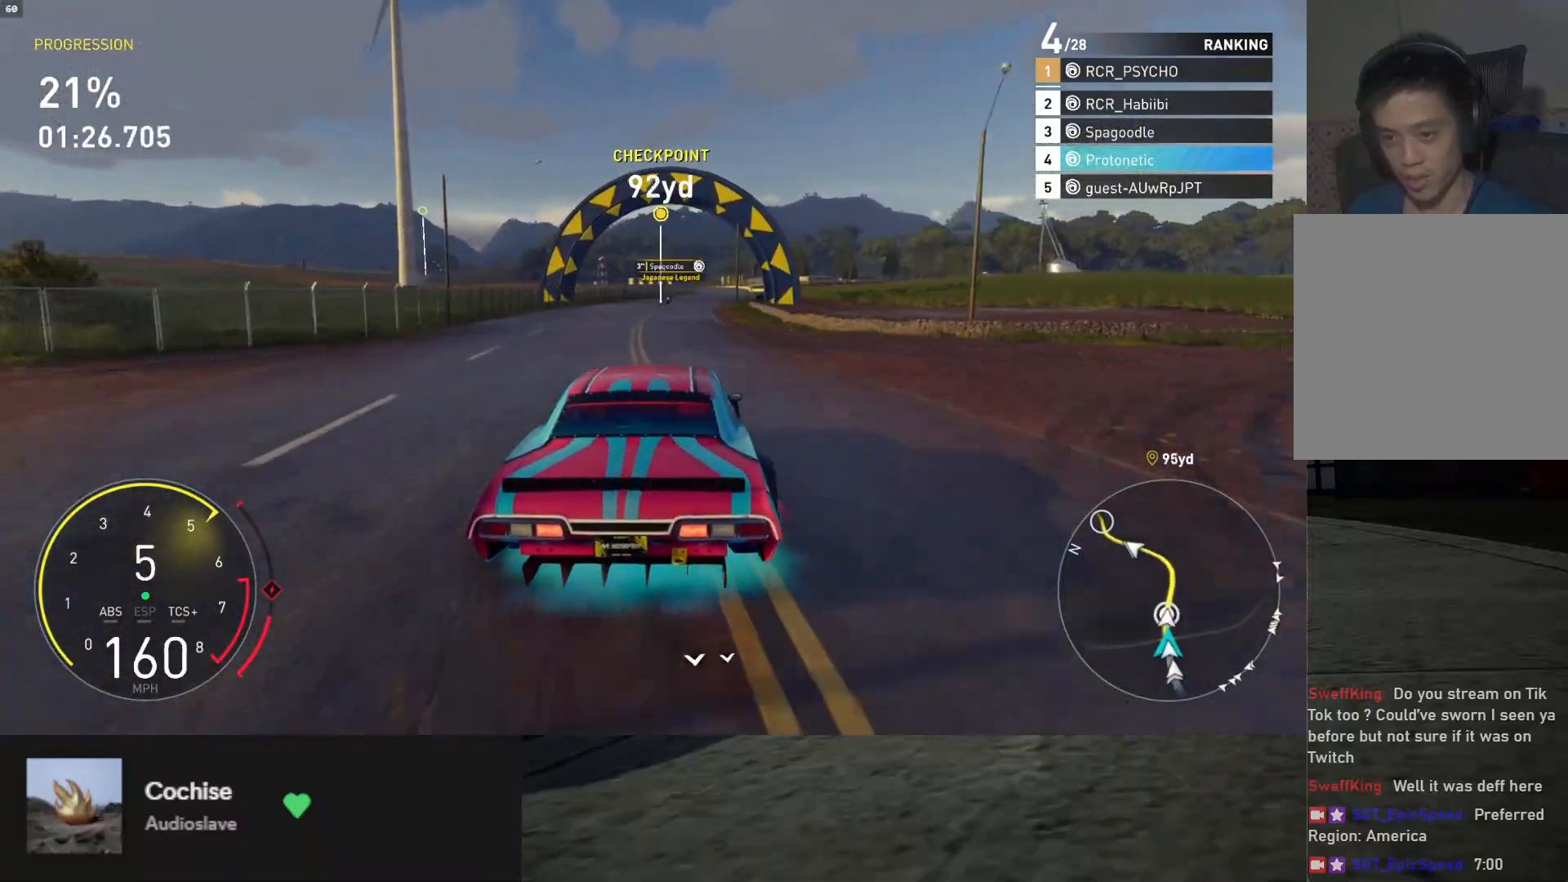
{"buttons": ["R2"], "left_stick": "right", "right_stick": "center", "events": [[183, "left_stick", "right"], [350, "left_stick", "center"], [450, "left_stick", "right"]]}
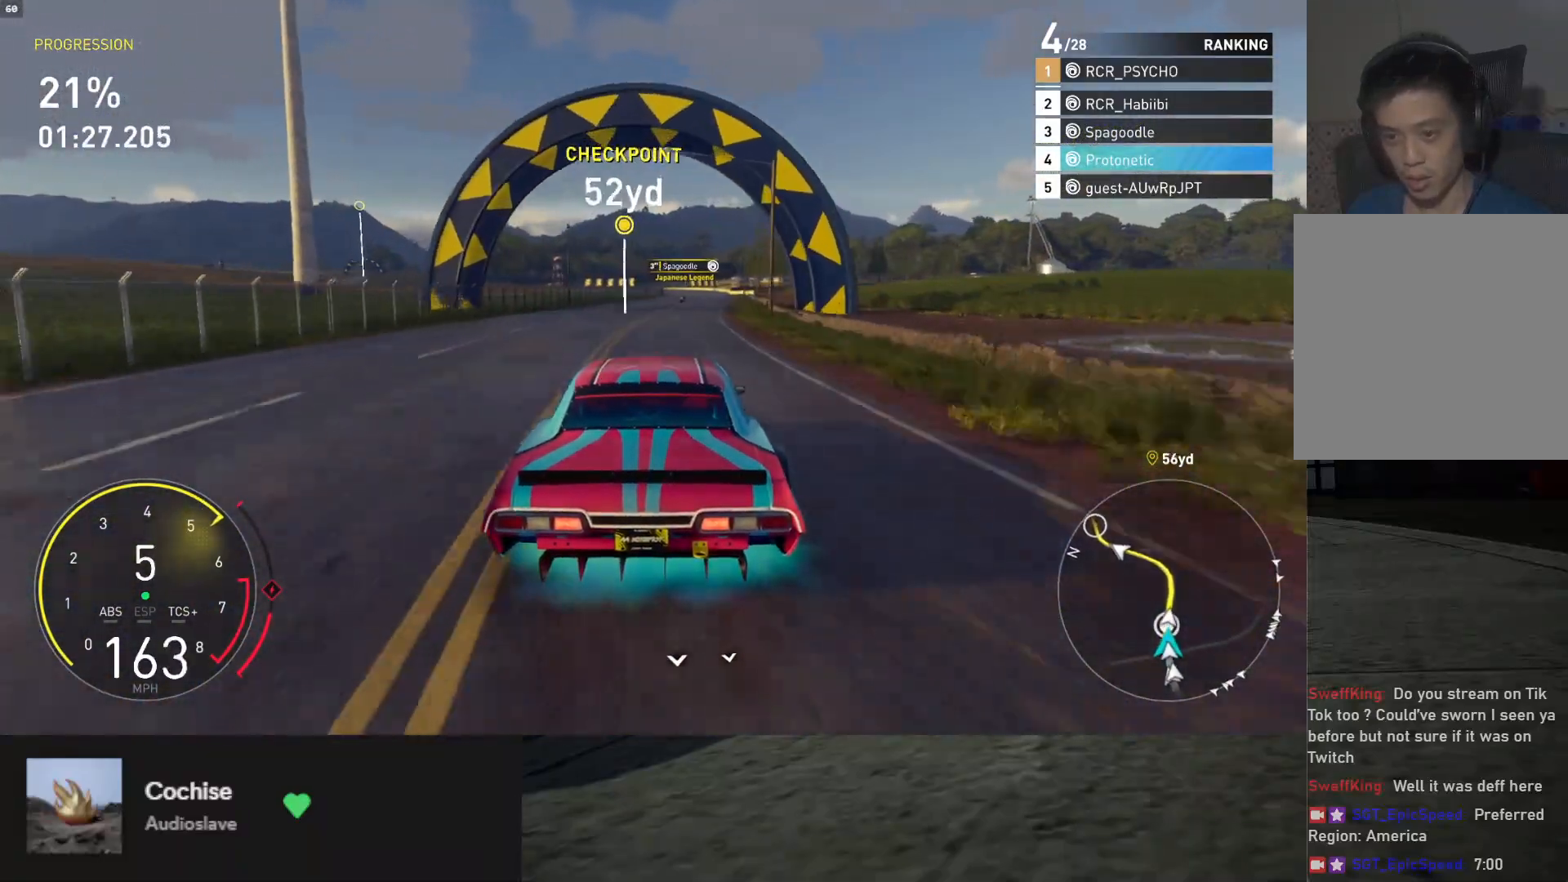
{"buttons": ["R2"], "left_stick": "right", "right_stick": "center", "events": [[133, "left_stick", "center"], [200, "left_stick", "right"], [350, "left_stick", "center"], [400, "left_stick", "right"]]}
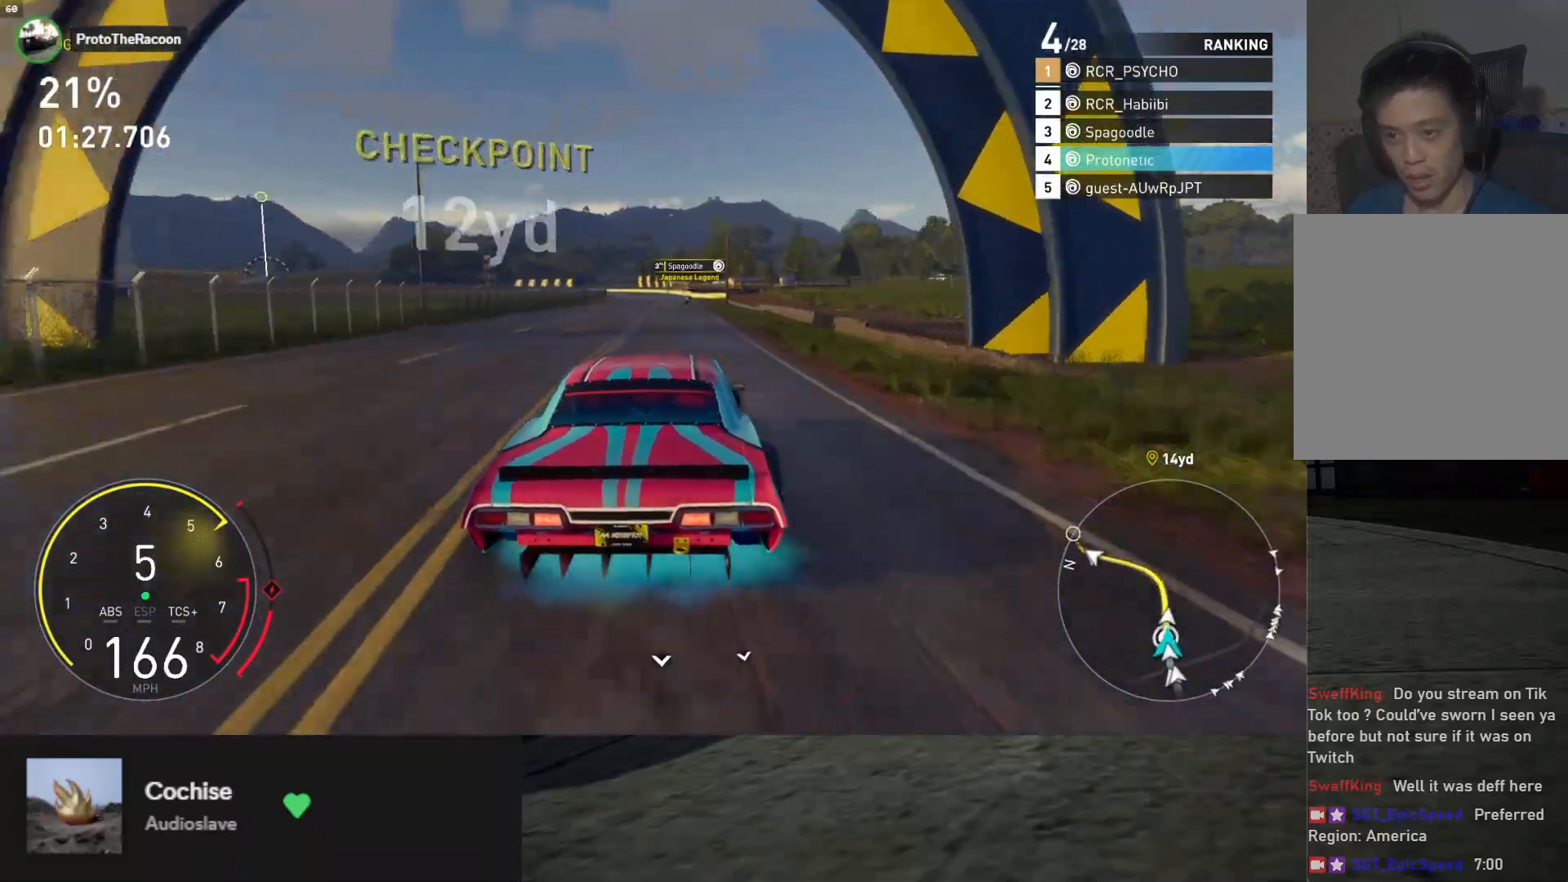
{"buttons": ["R2"], "left_stick": "center", "right_stick": "center", "events": [[33, "left_stick", "center"], [350, "left_stick", "left"], [467, "left_stick", "center"]]}
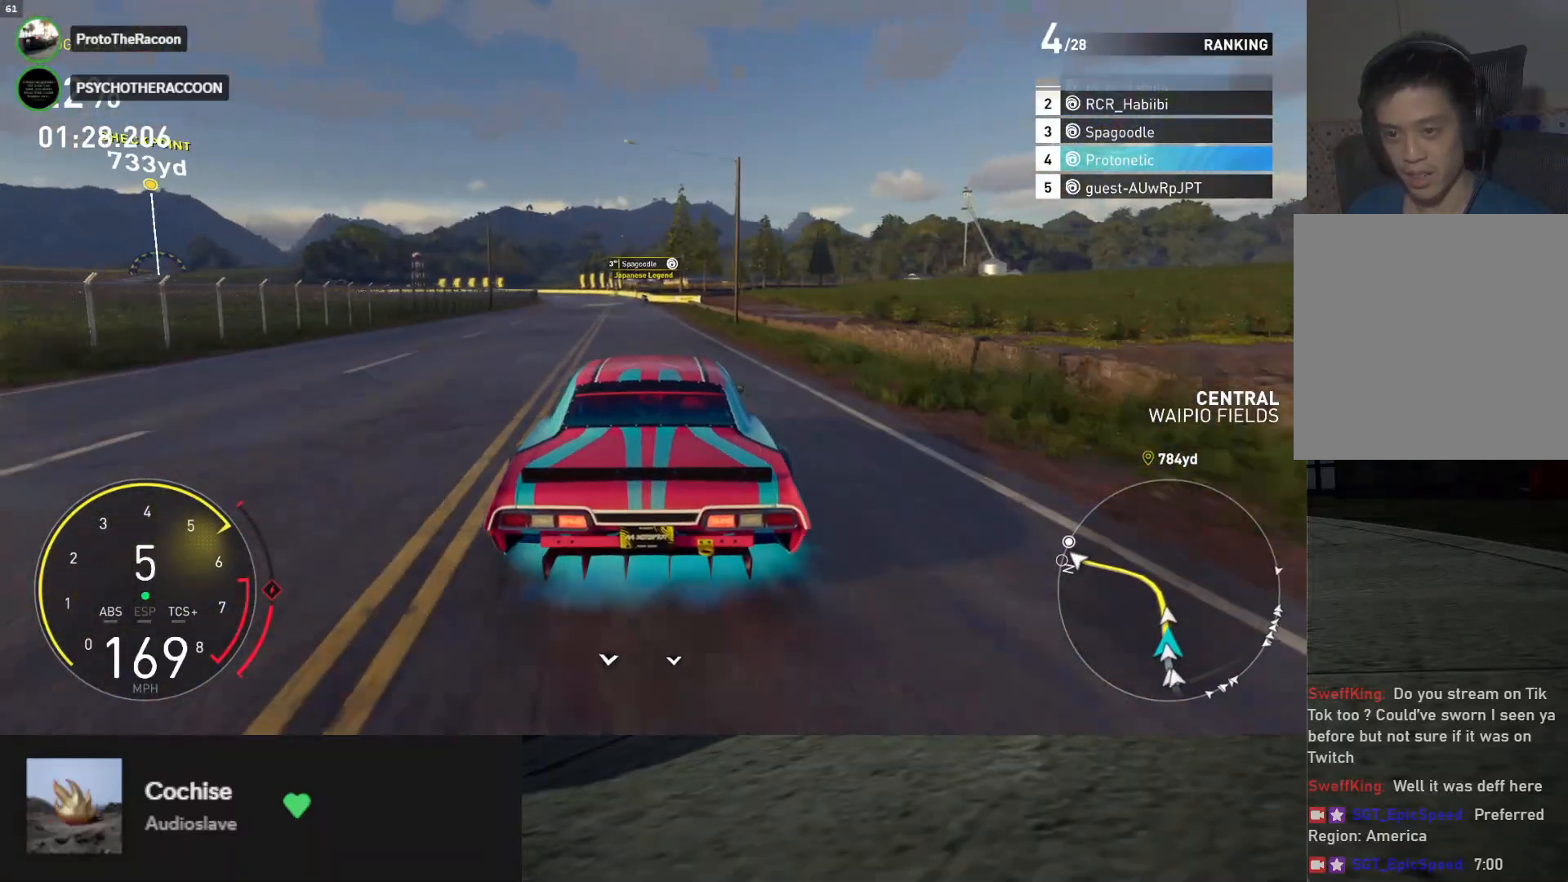
{"buttons": ["R2"], "left_stick": "center", "right_stick": "center", "events": []}
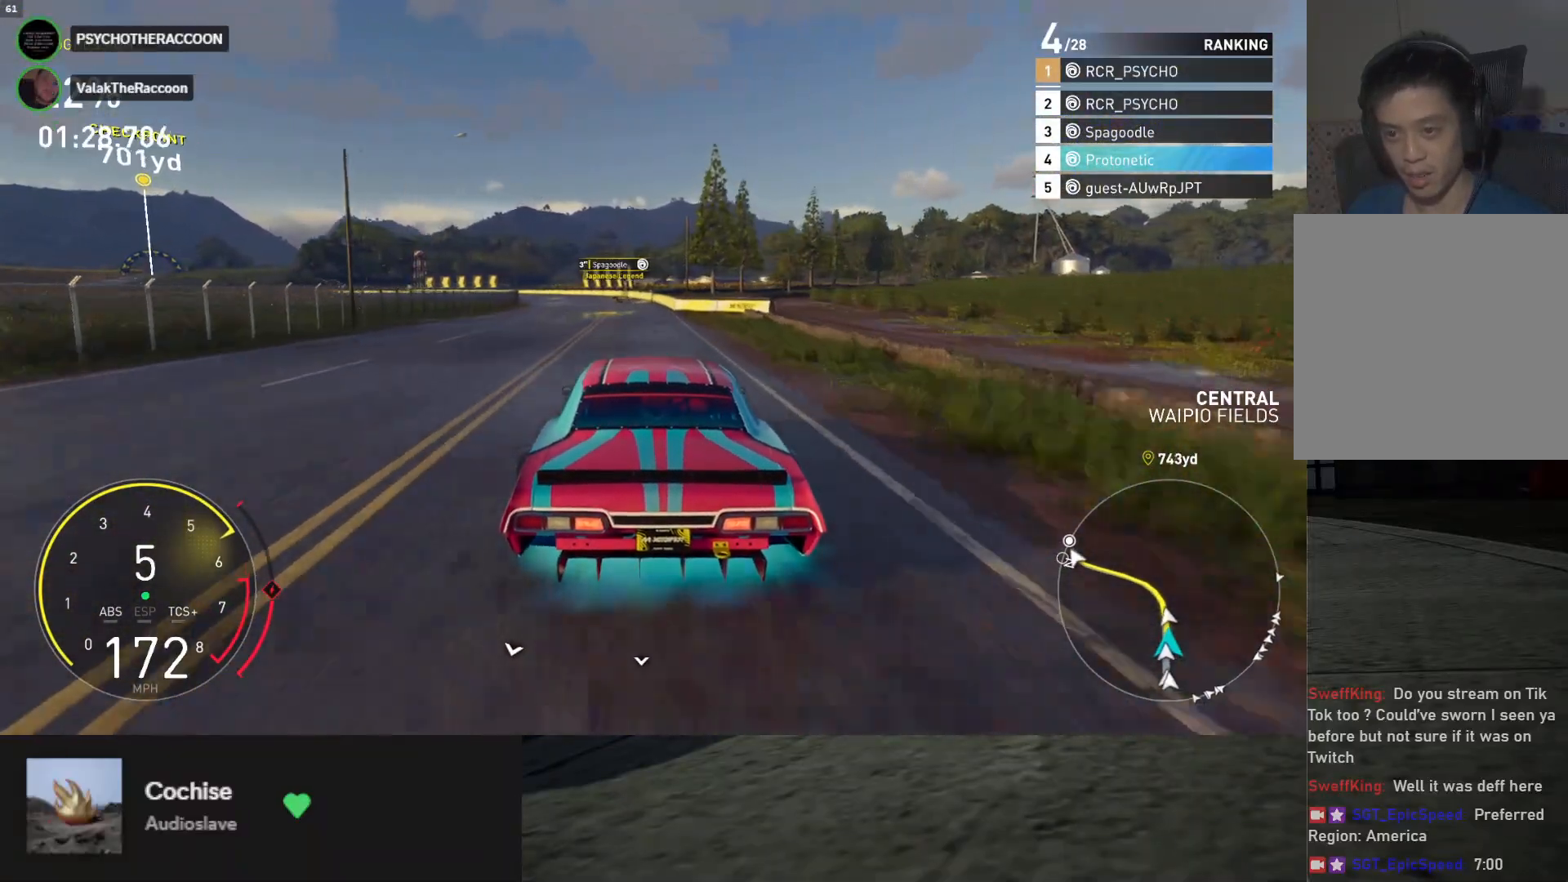
{"buttons": ["R2"], "left_stick": "left", "right_stick": "center", "events": [[33, "left_stick", "left"], [383, "left_stick", "center"], [483, "left_stick", "left"]]}
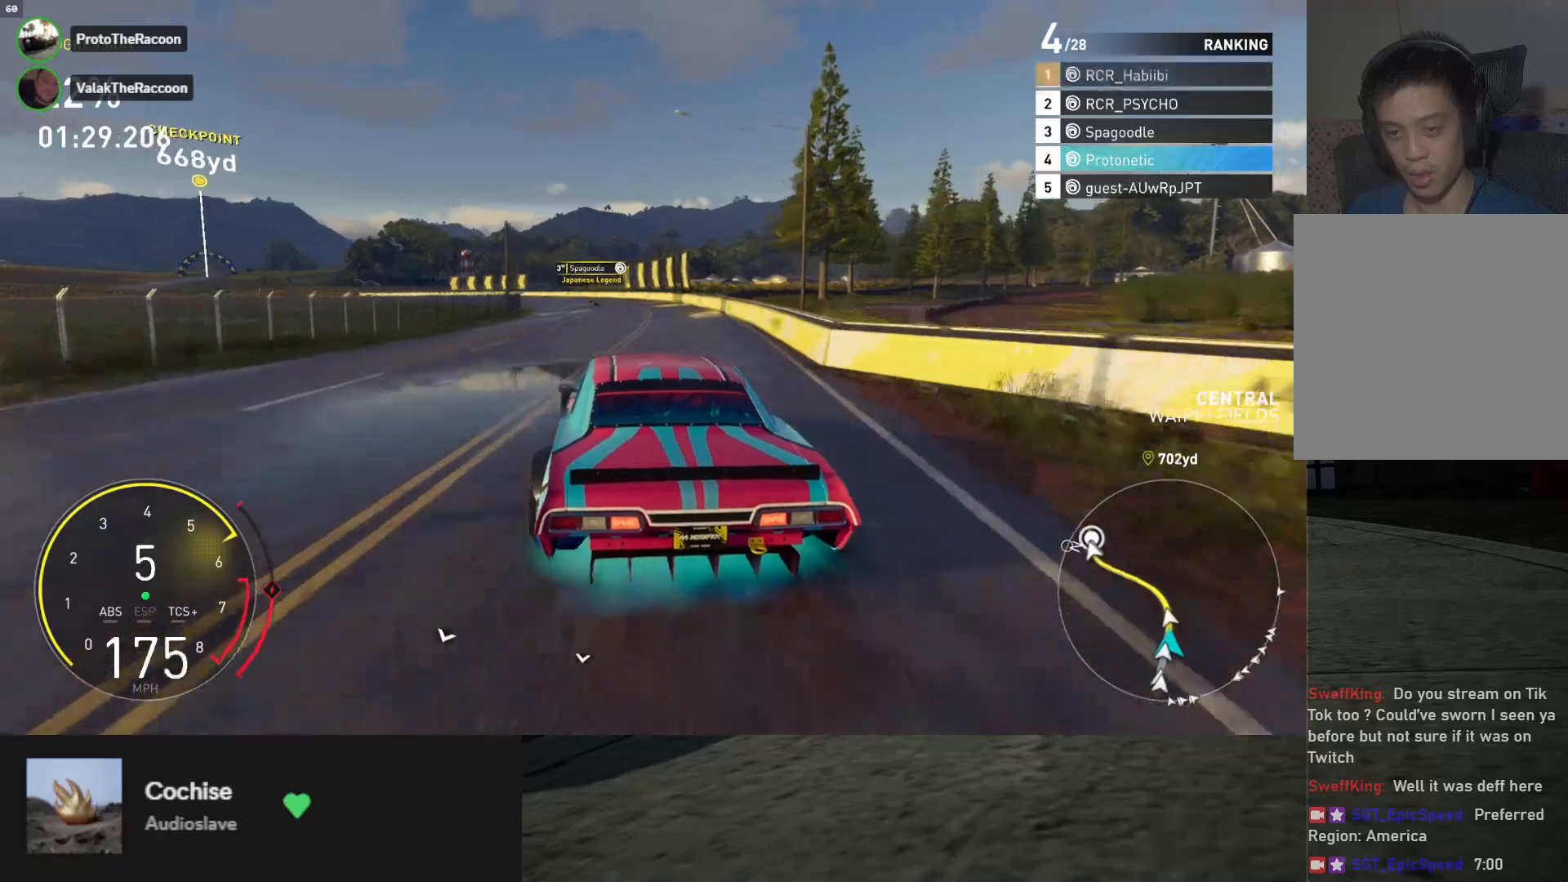
{"buttons": ["R2"], "left_stick": "left", "right_stick": "center", "events": [[150, "left_stick", "center"], [200, "left_stick", "left"]]}
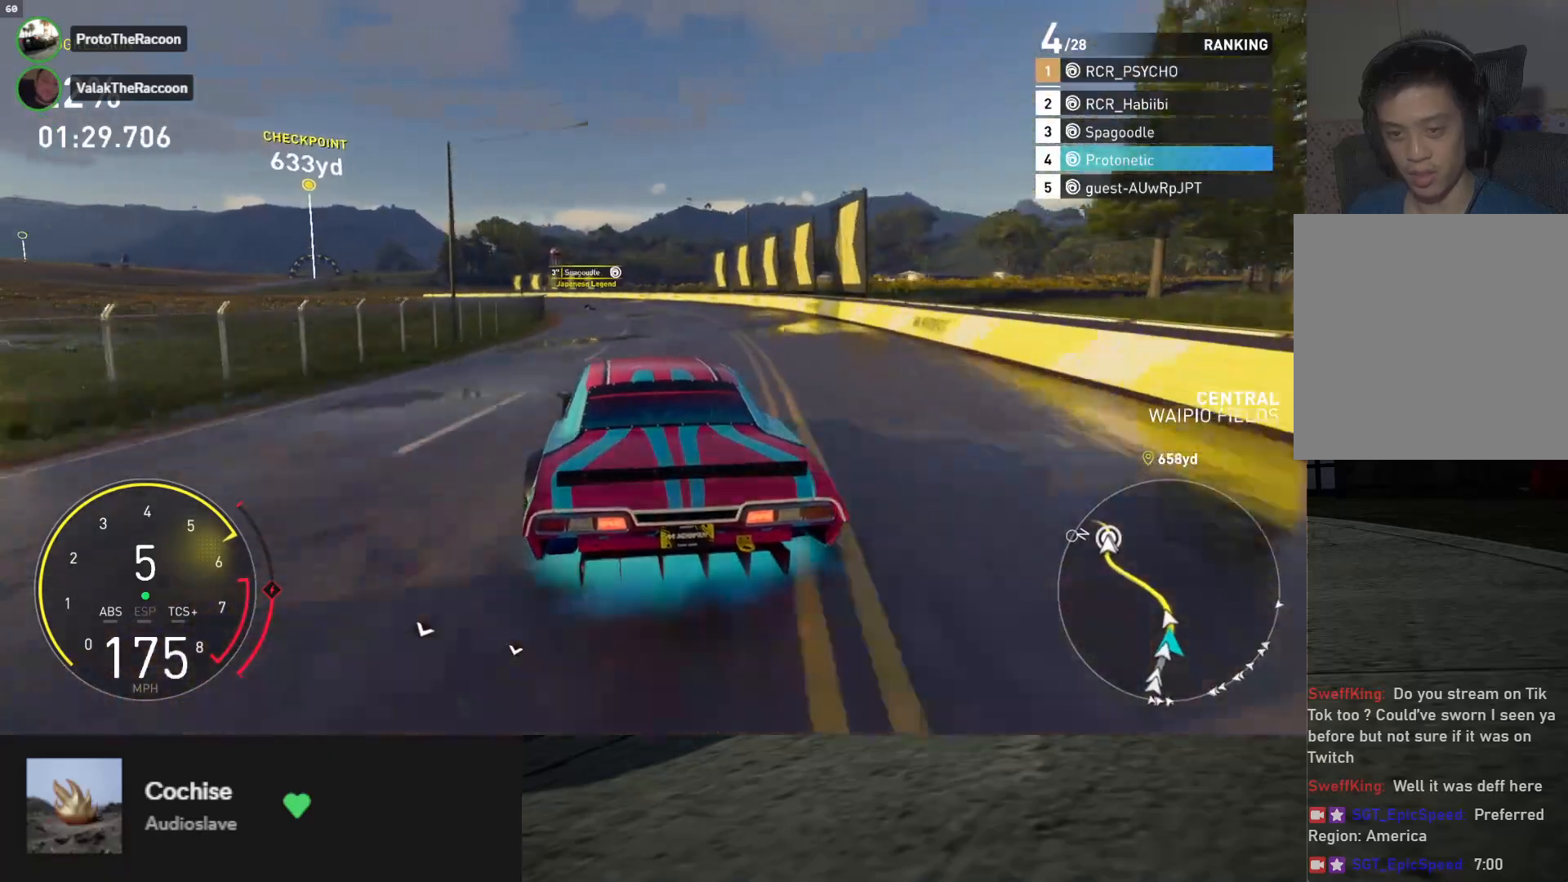
{"buttons": ["R2"], "left_stick": "down-left", "right_stick": "center", "events": [[67, "left_stick", "down-left"]]}
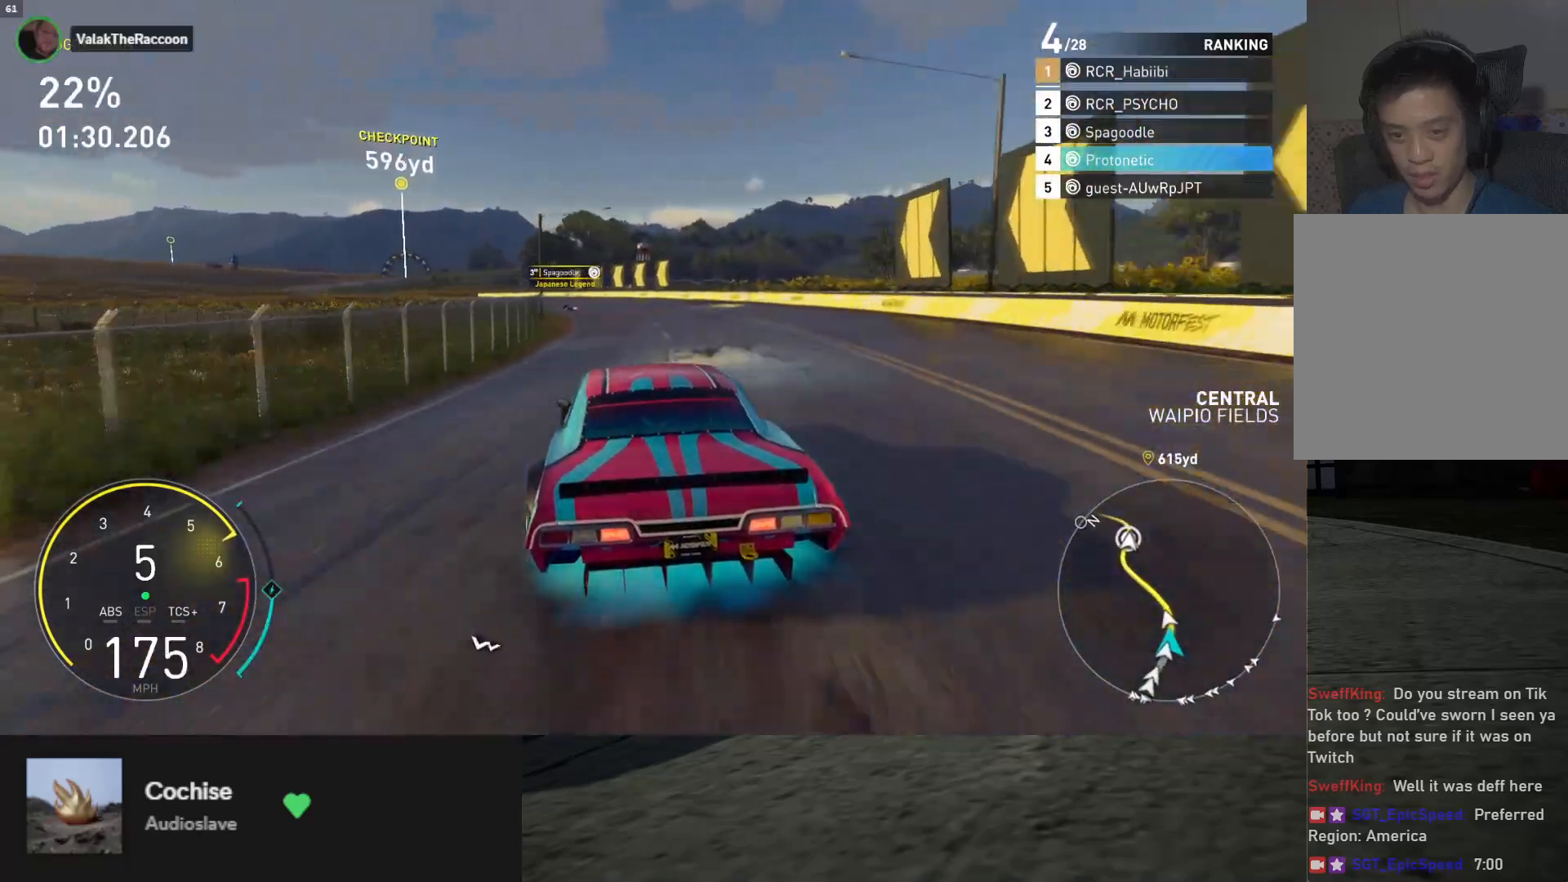
{"buttons": ["R2"], "left_stick": "down-left", "right_stick": "center", "events": []}
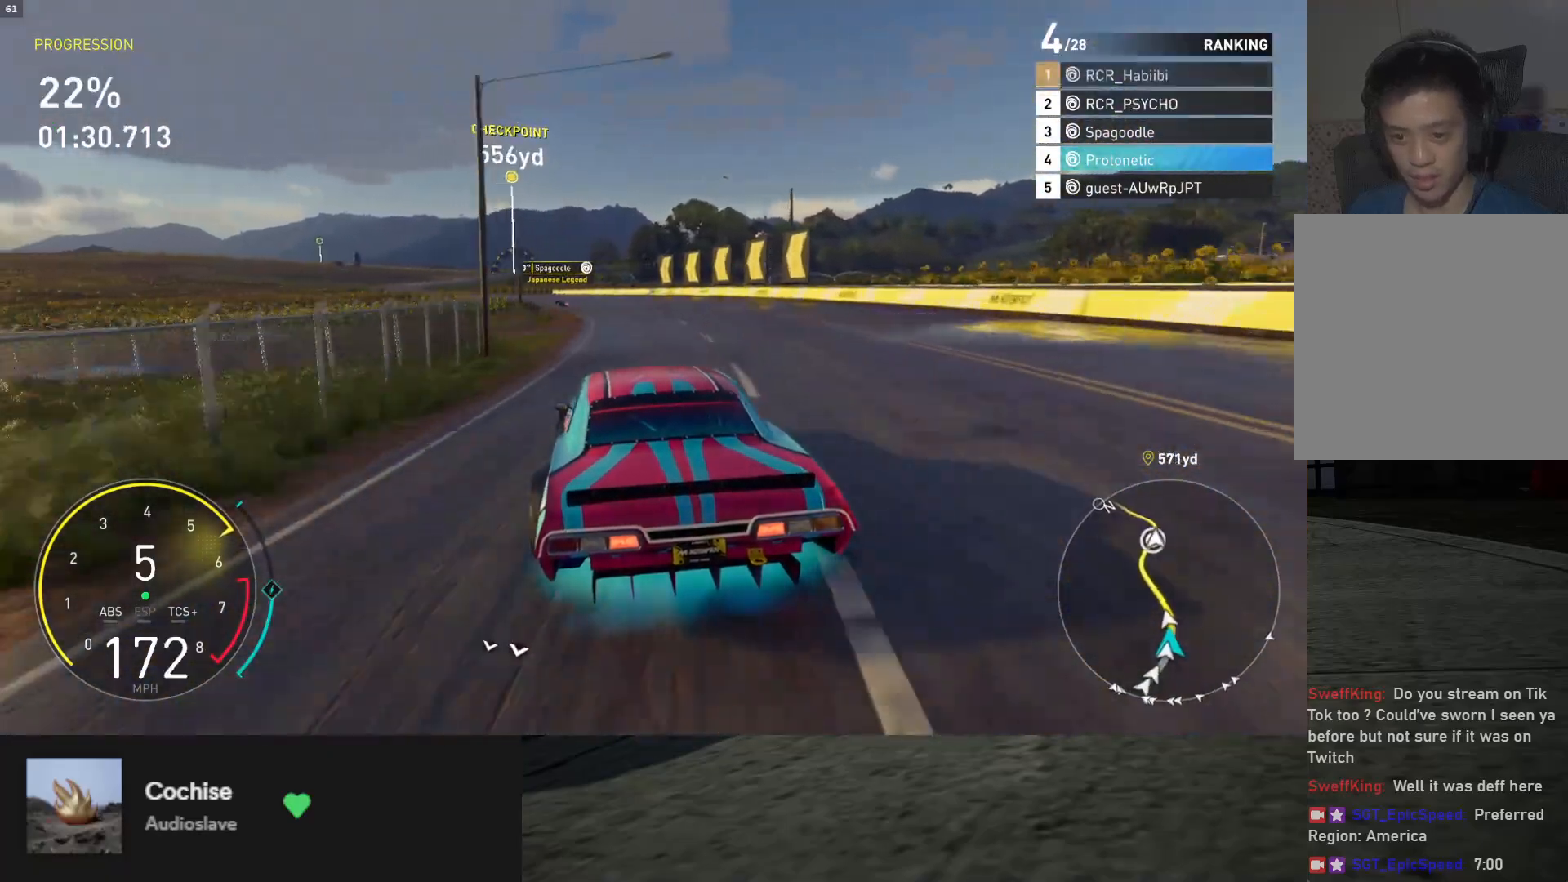
{"buttons": ["L1", "R2"], "left_stick": "down", "right_stick": "center", "events": [[433, "L1", "down"], [450, "left_stick", "down"]]}
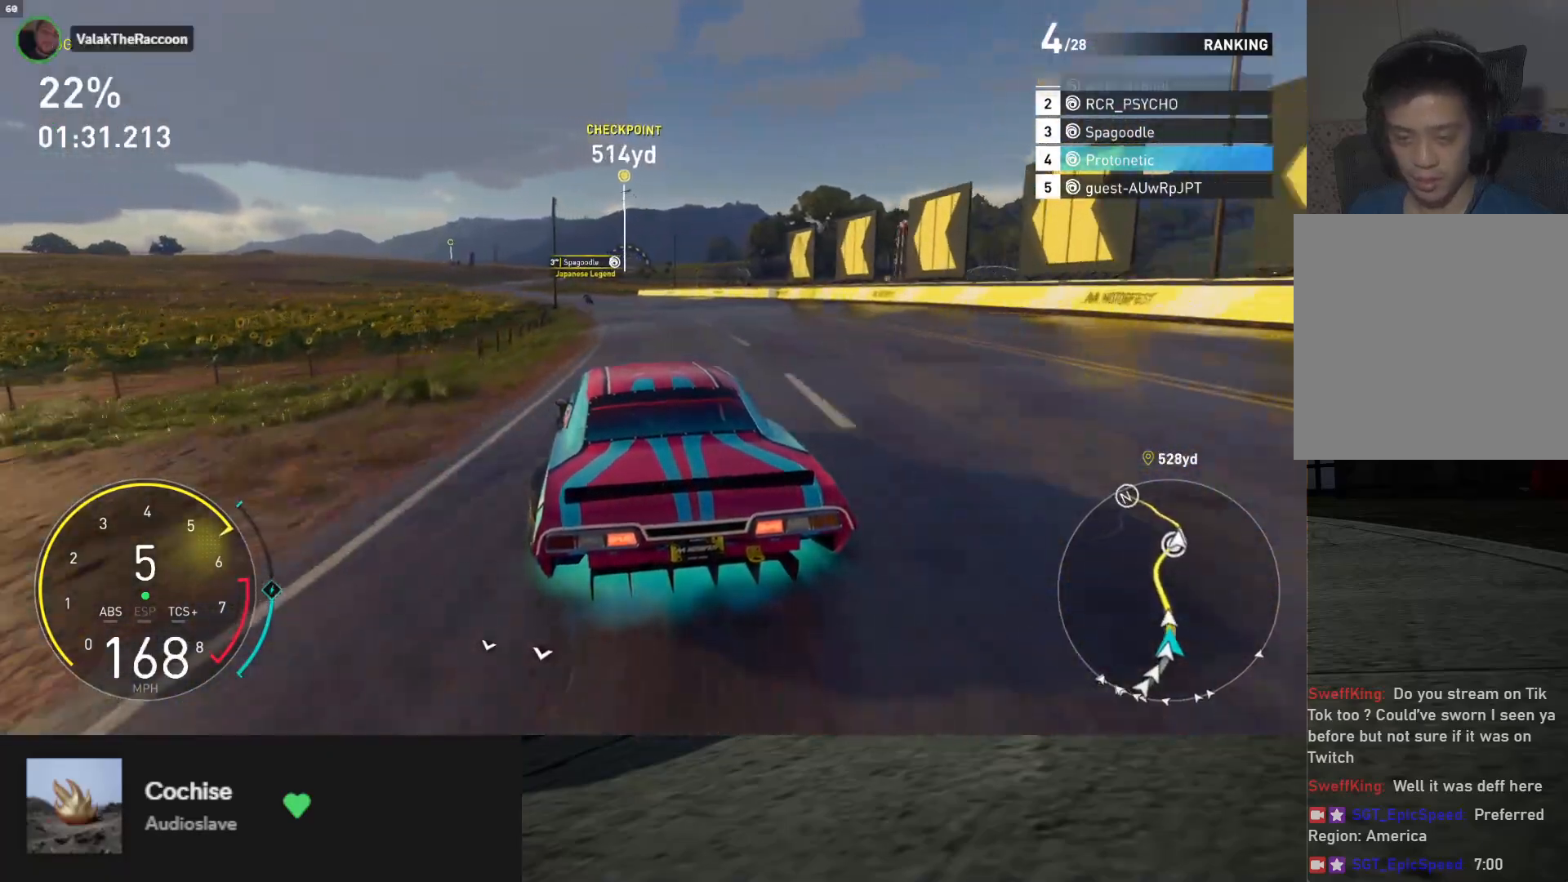
{"buttons": ["L1", "R2"], "left_stick": "down-left", "right_stick": "center", "events": [[150, "left_stick", "down-left"]]}
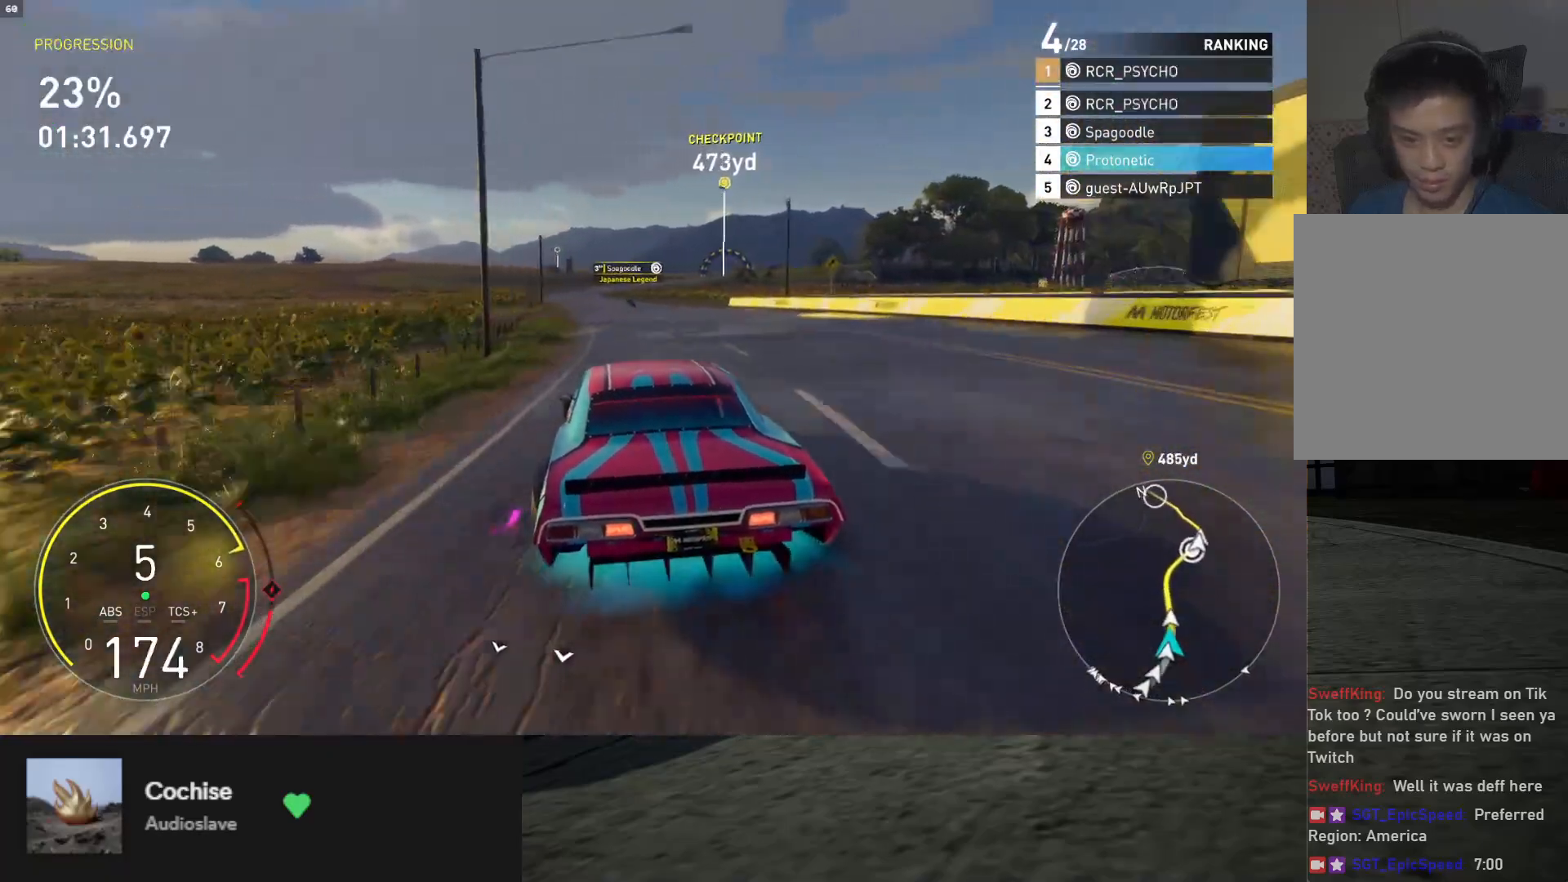
{"buttons": ["R2"], "left_stick": "down-right", "right_stick": "center", "events": [[167, "L1", "up"], [183, "left_stick", "down"], [350, "left_stick", "down-left"], [500, "left_stick", "down-right"]]}
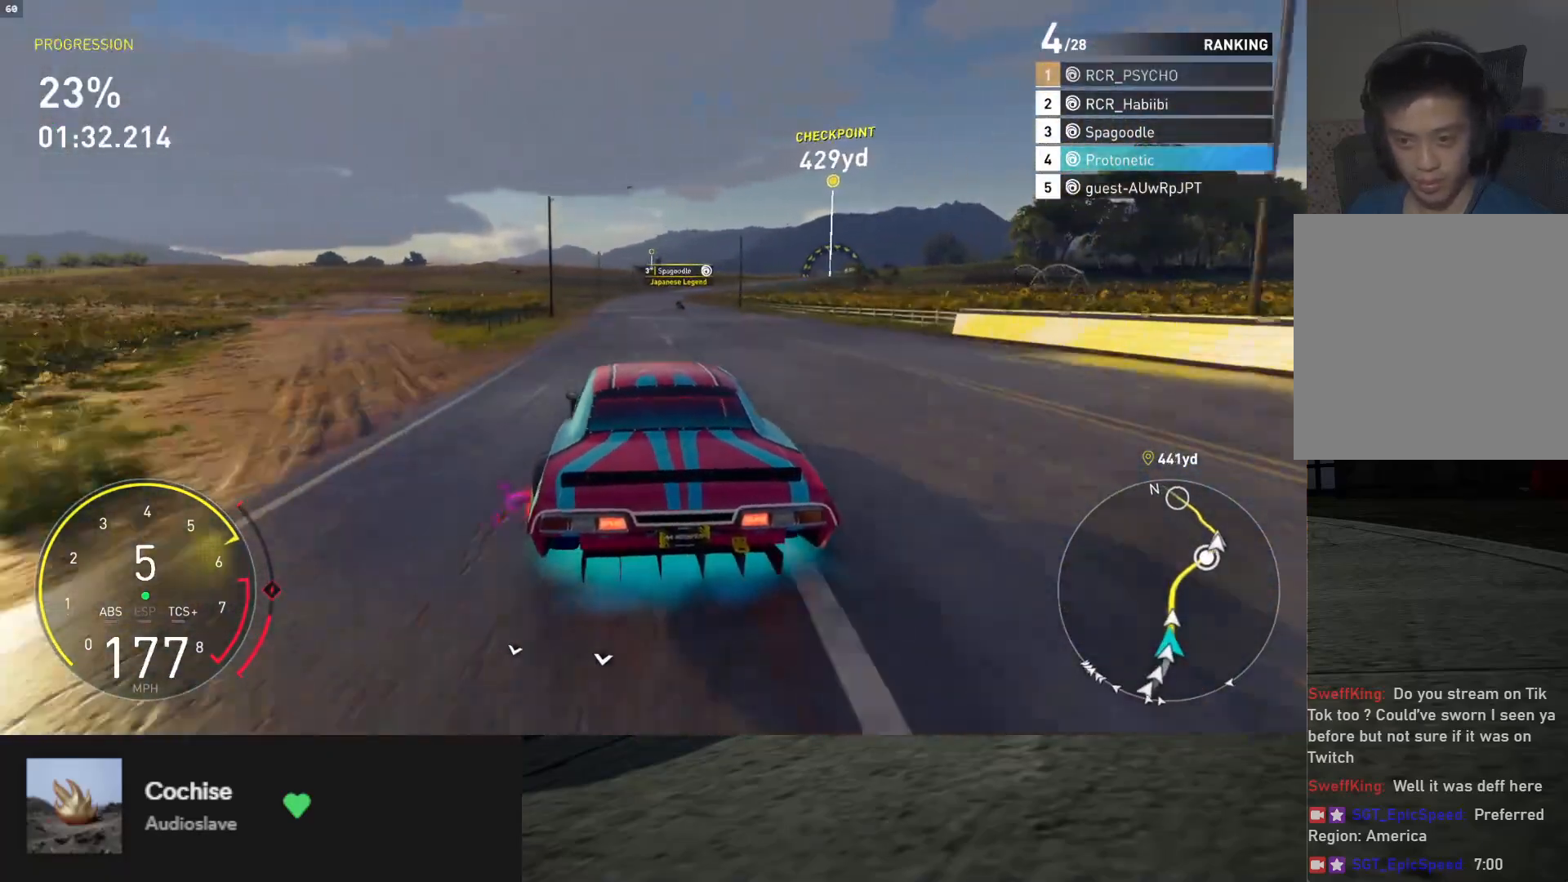
{"buttons": ["R2"], "left_stick": "down-left", "right_stick": "center", "events": [[117, "left_stick", "down"], [233, "right_stick", "down"], [250, "left_stick", "down-left"], [350, "left_stick", "down"], [500, "left_stick", "down-left"], [500, "right_stick", "center"]]}
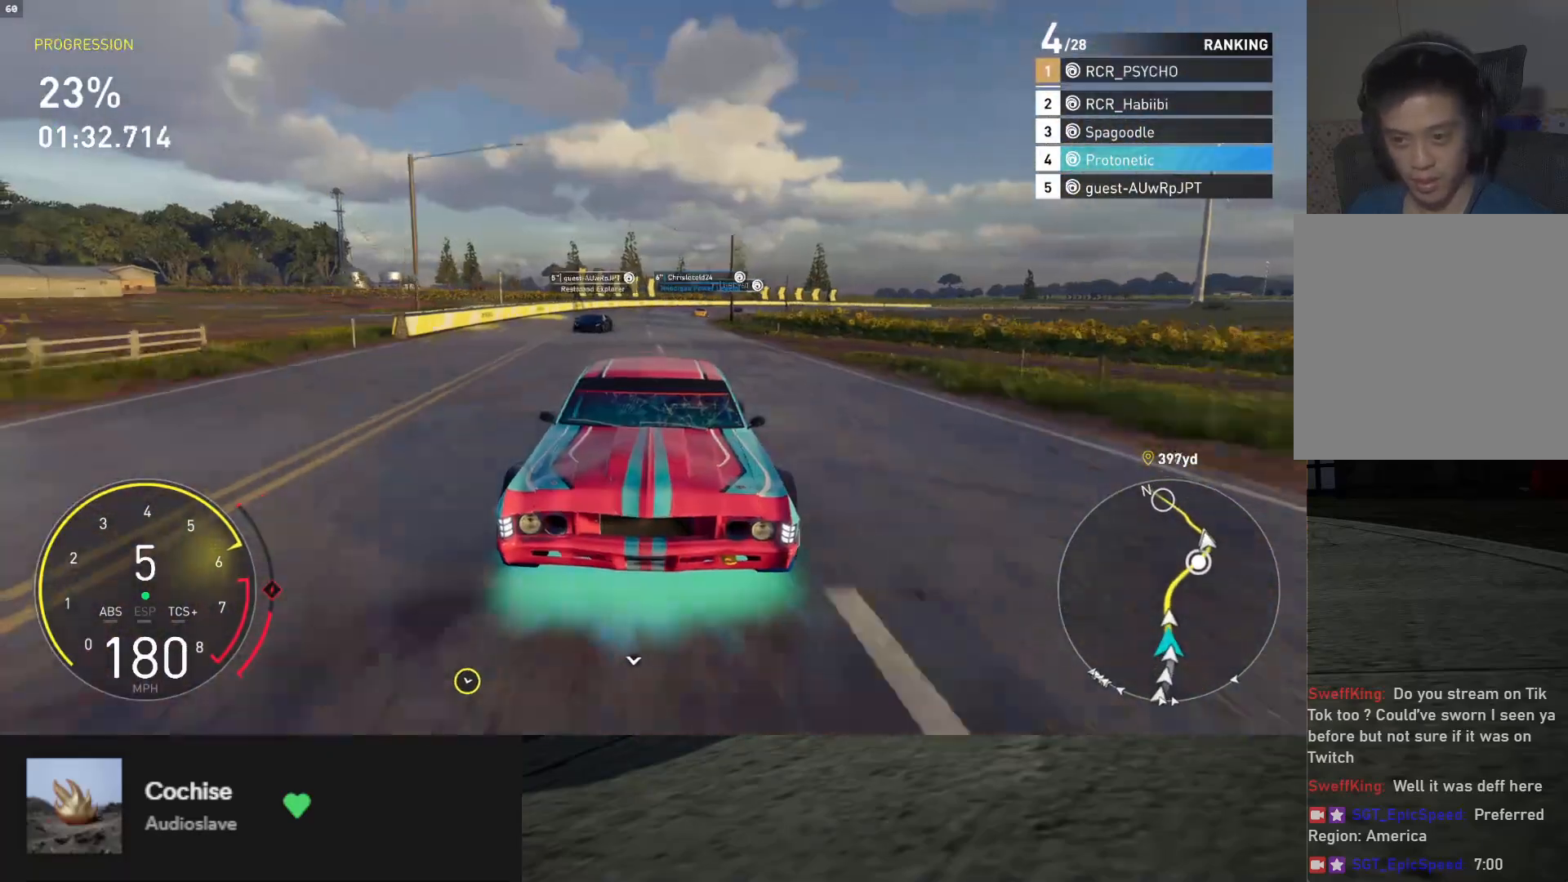
{"buttons": ["R2"], "left_stick": "up-left", "right_stick": "center", "events": [[117, "left_stick", "down"], [283, "left_stick", "right"], [350, "left_stick", "center"], [500, "left_stick", "up-left"]]}
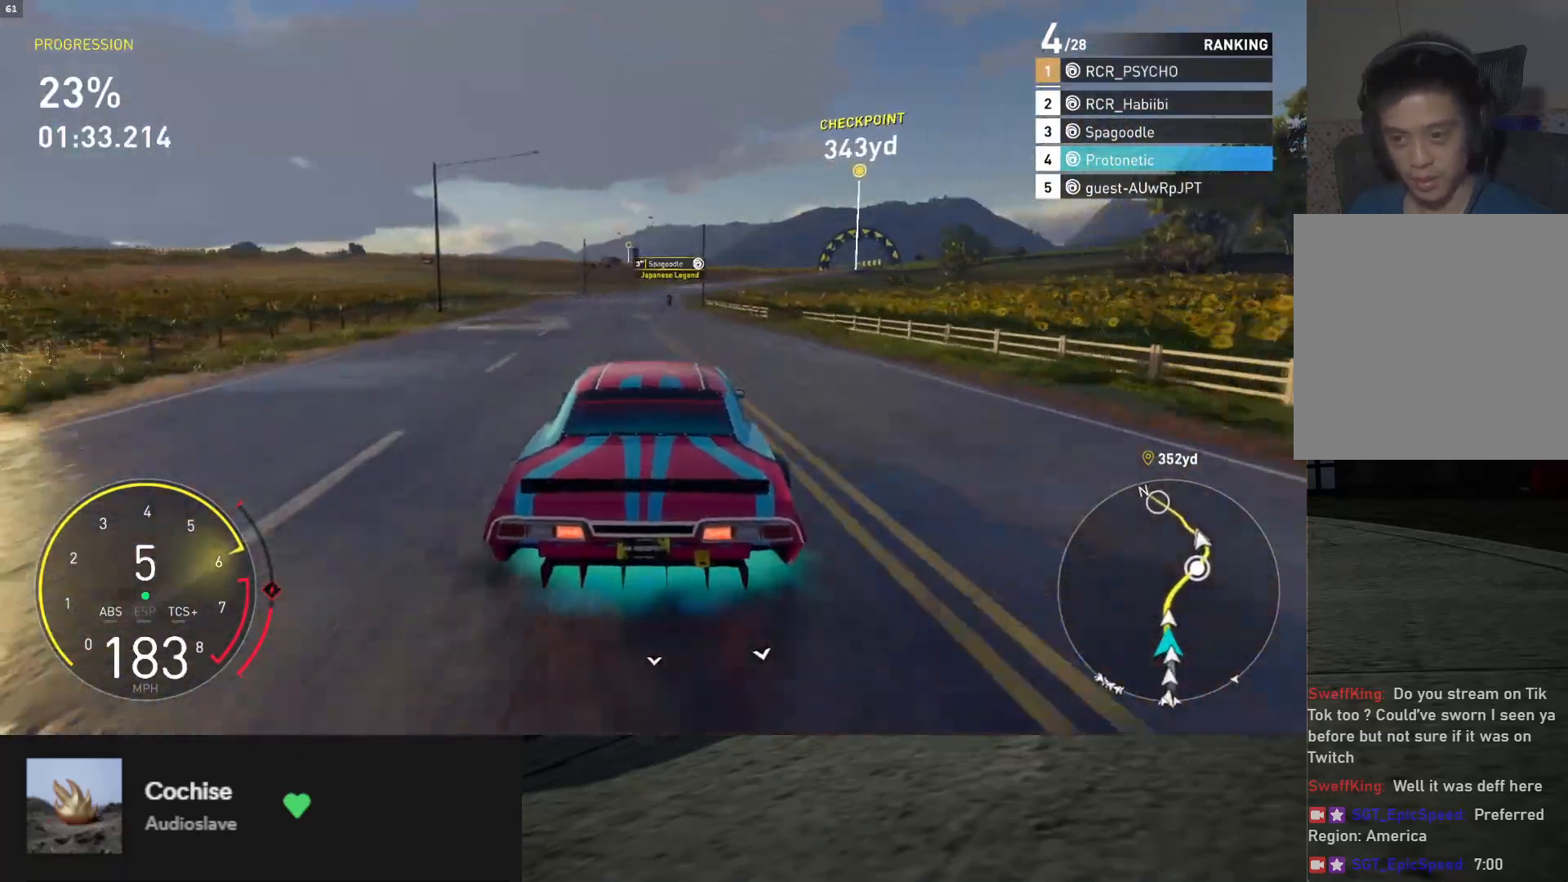
{"buttons": ["R2"], "left_stick": "right", "right_stick": "center", "events": [[100, "left_stick", "center"], [383, "left_stick", "right"]]}
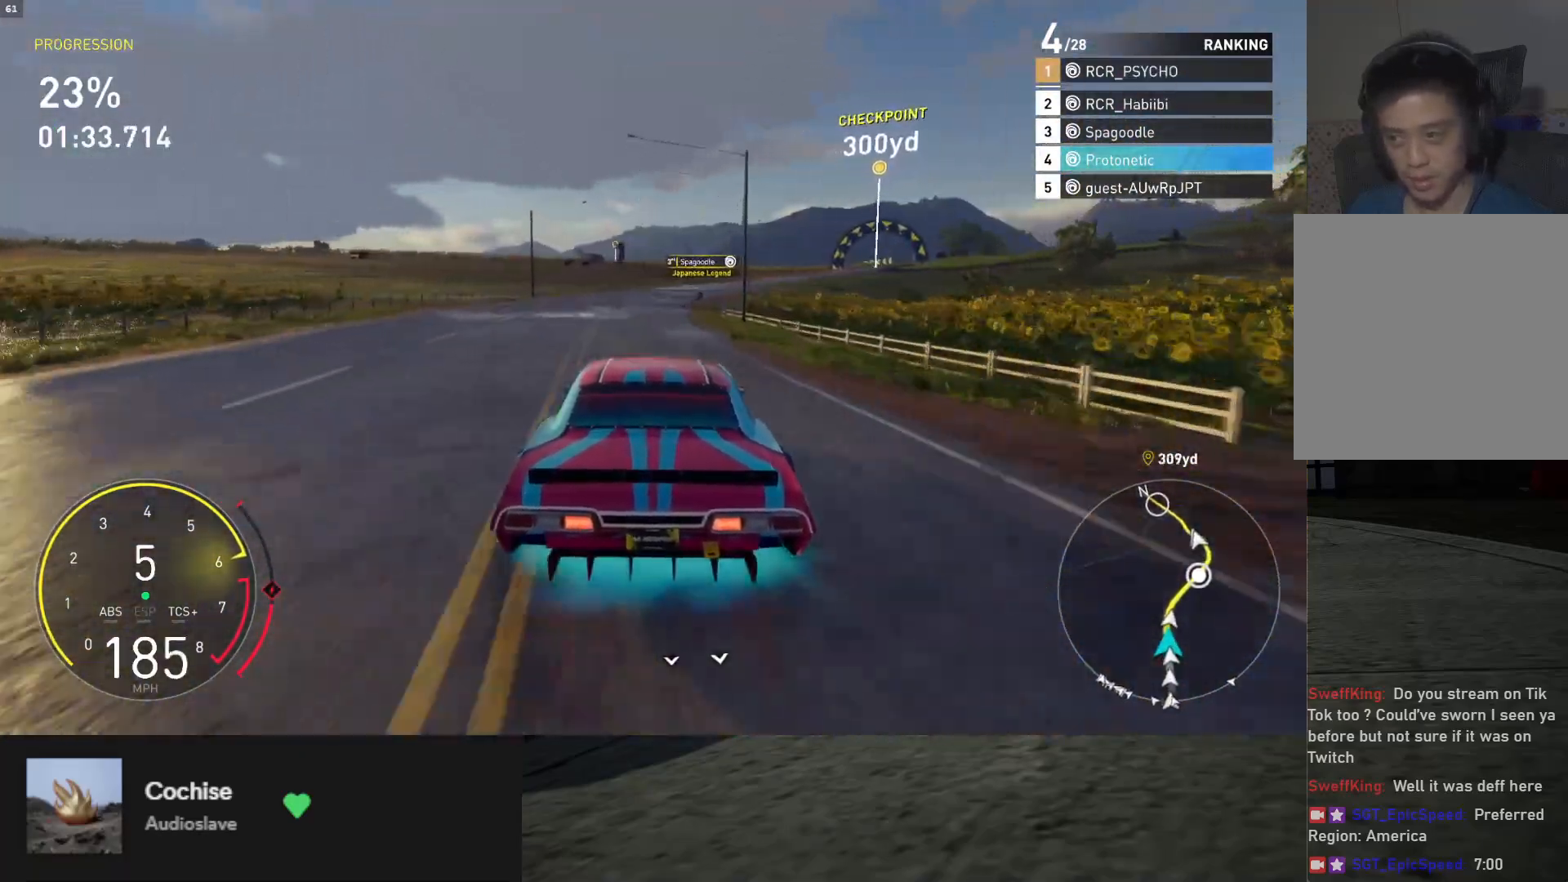
{"buttons": ["R2"], "left_stick": "right", "right_stick": "center", "events": []}
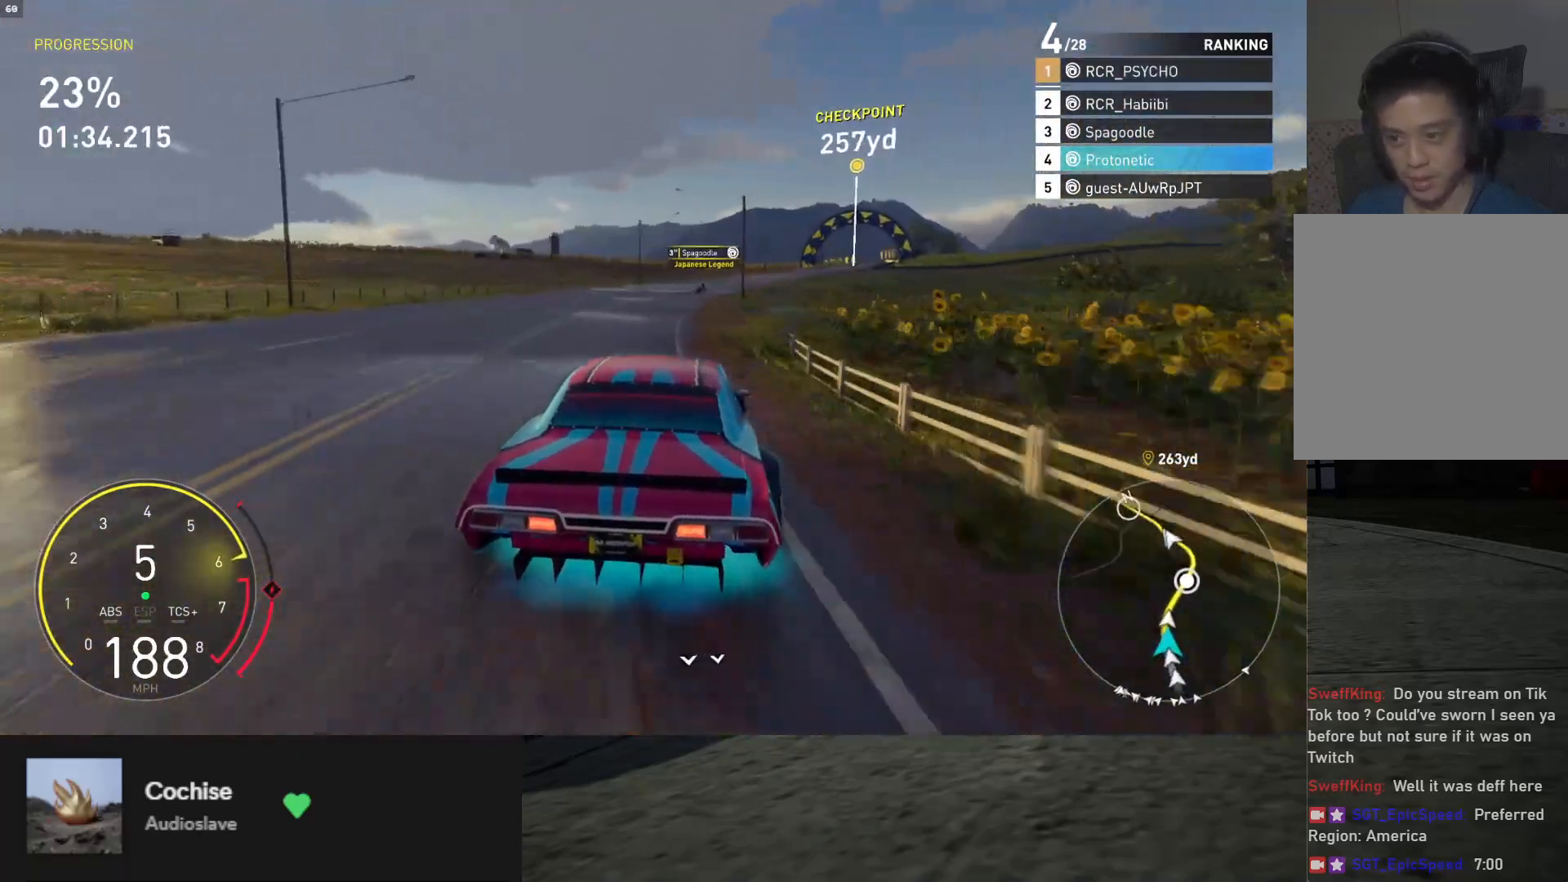
{"buttons": ["R2"], "left_stick": "right", "right_stick": "center", "events": []}
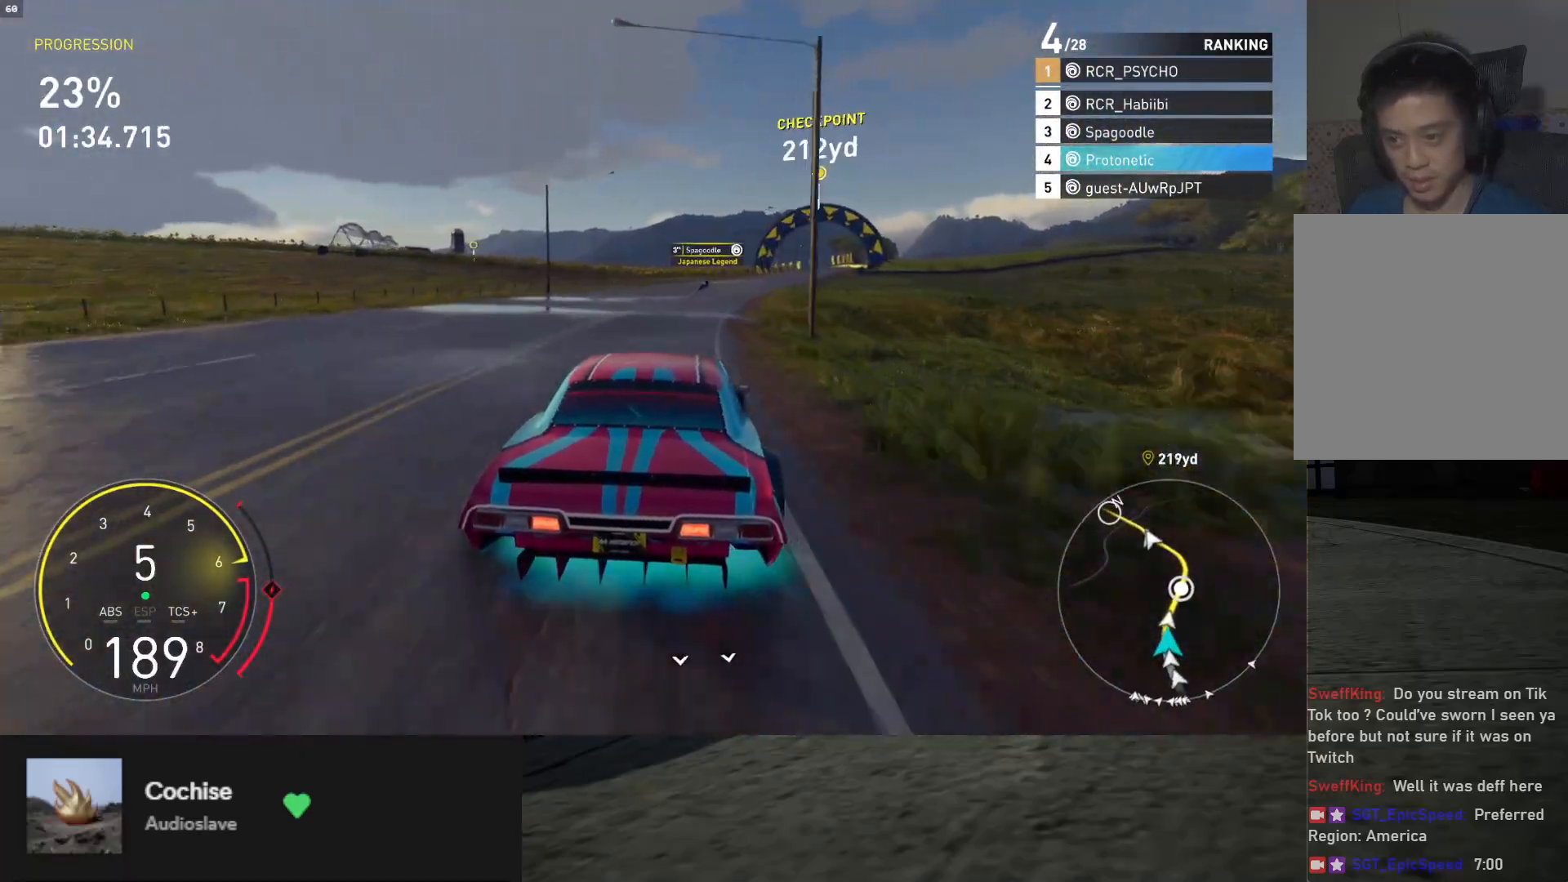
{"buttons": ["R2"], "left_stick": "right", "right_stick": "center", "events": []}
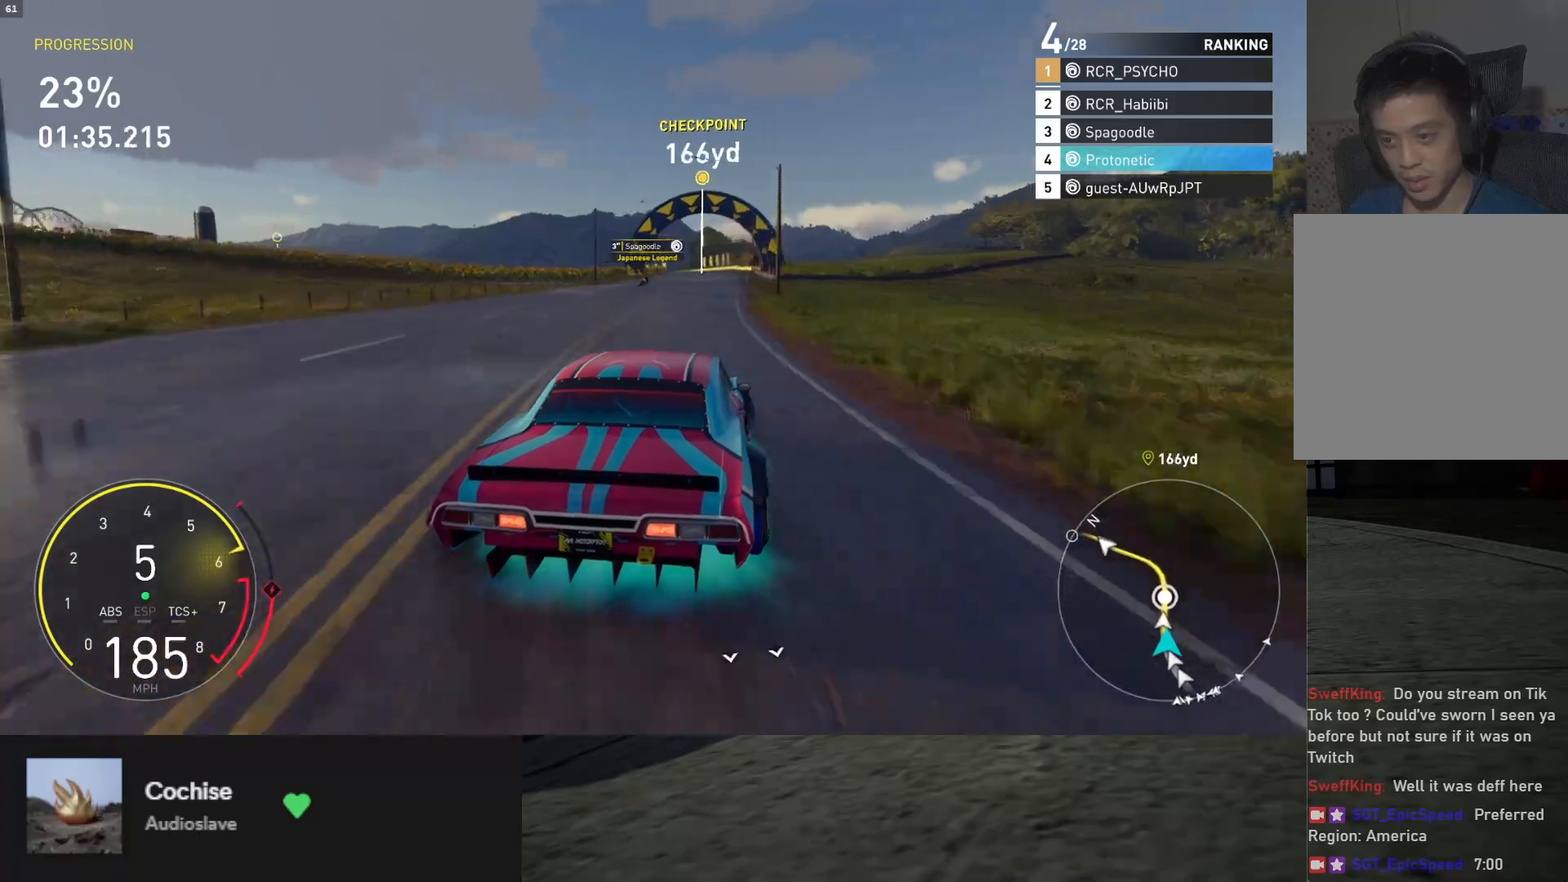
{"buttons": ["R2"], "left_stick": "up-right", "right_stick": "center", "events": [[117, "left_stick", "up-right"]]}
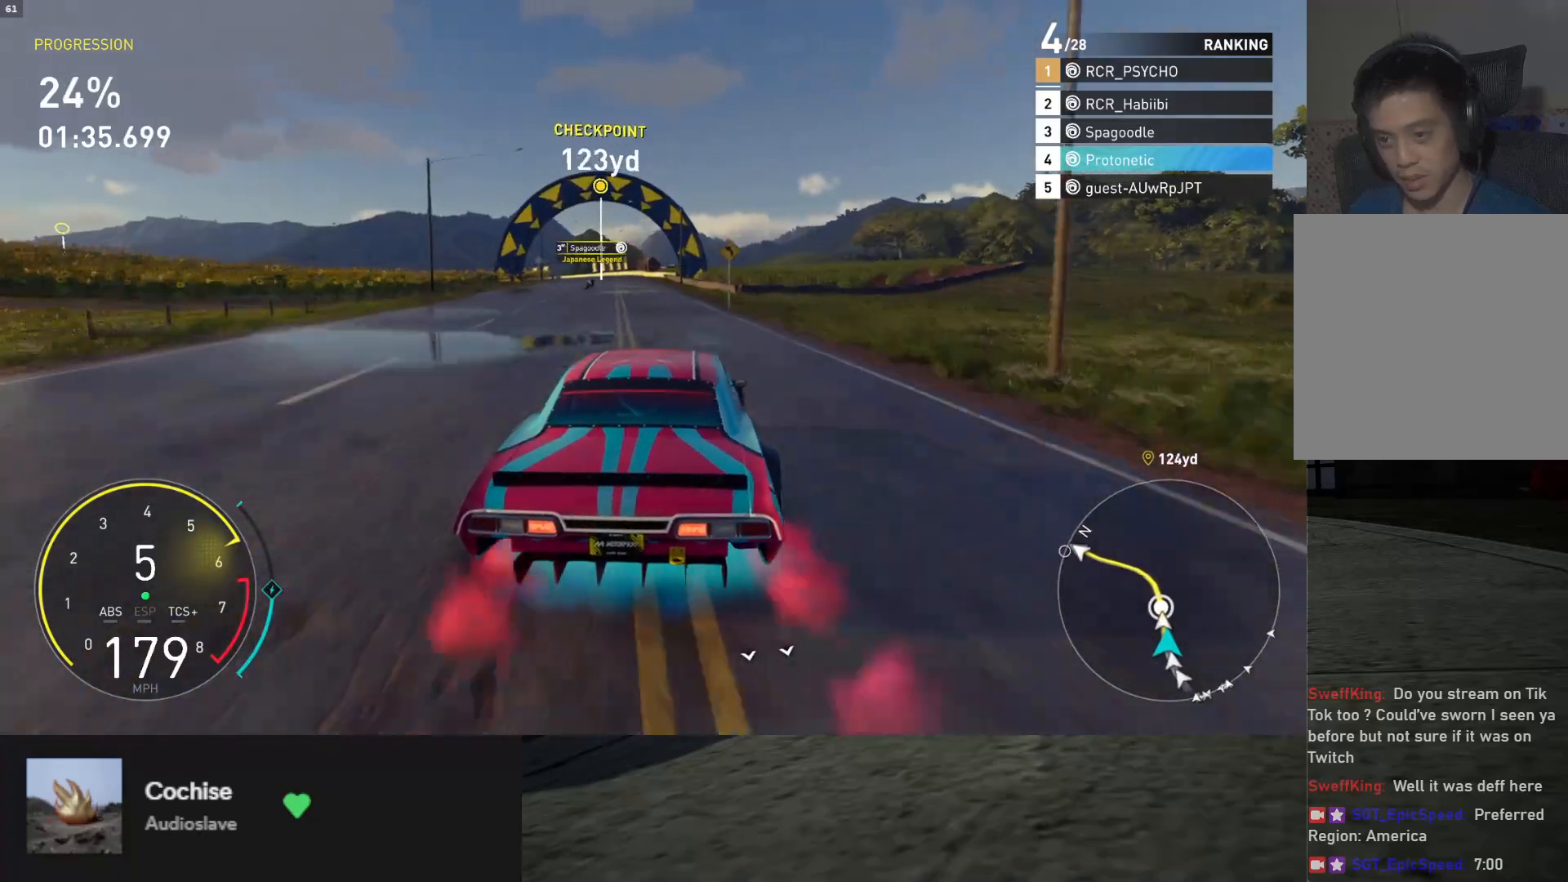
{"buttons": ["R2"], "left_stick": "up-left", "right_stick": "center", "events": [[67, "left_stick", "up"], [250, "left_stick", "up-left"]]}
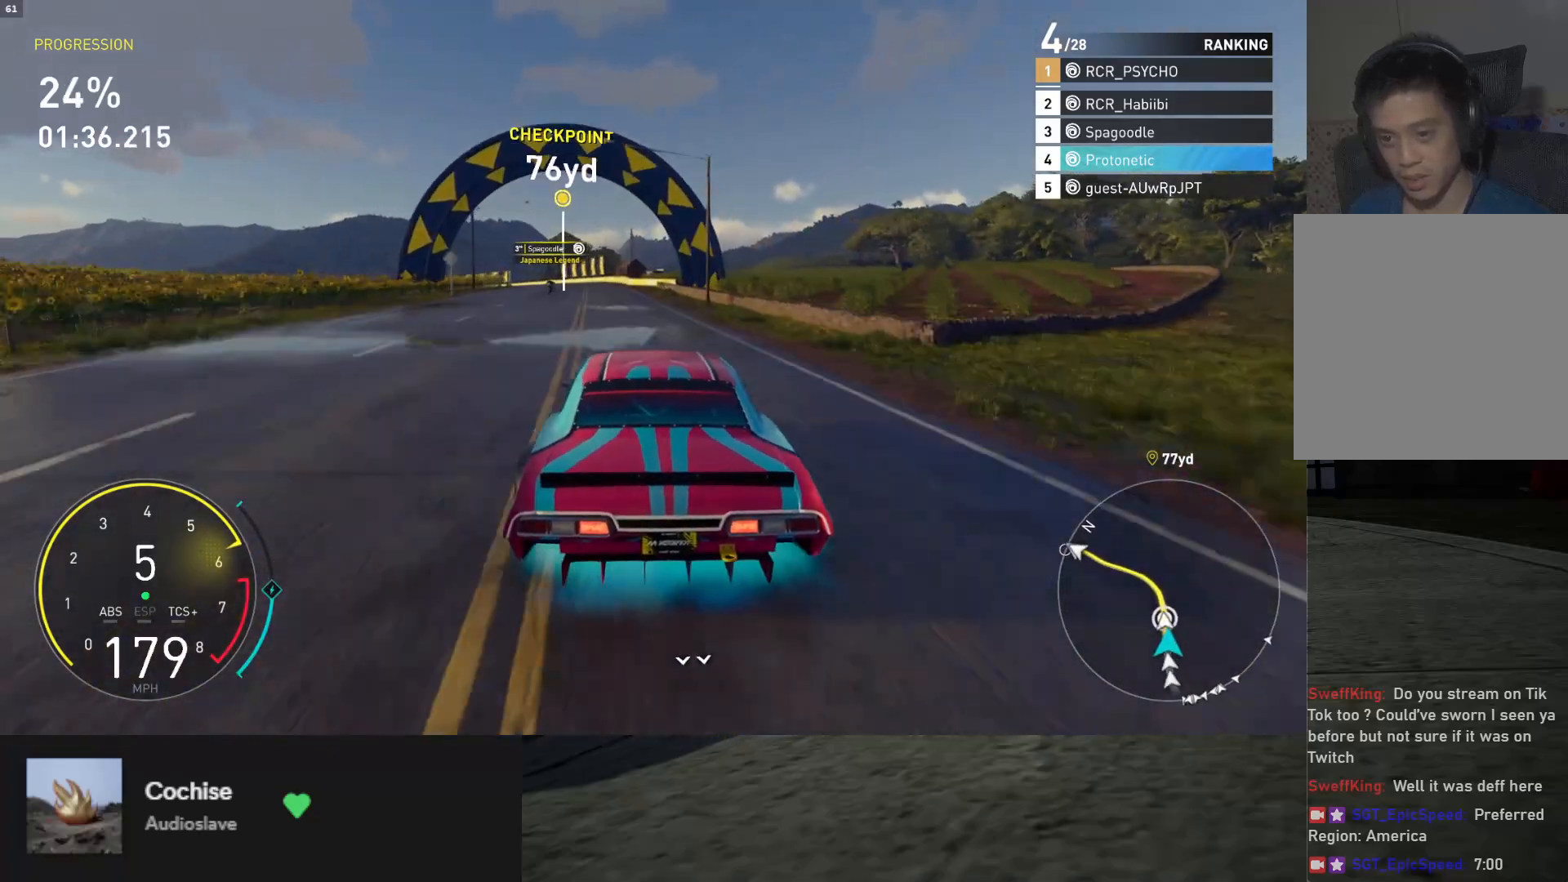
{"buttons": ["R2"], "left_stick": "down-left", "right_stick": "center", "events": [[50, "left_stick", "down-left"]]}
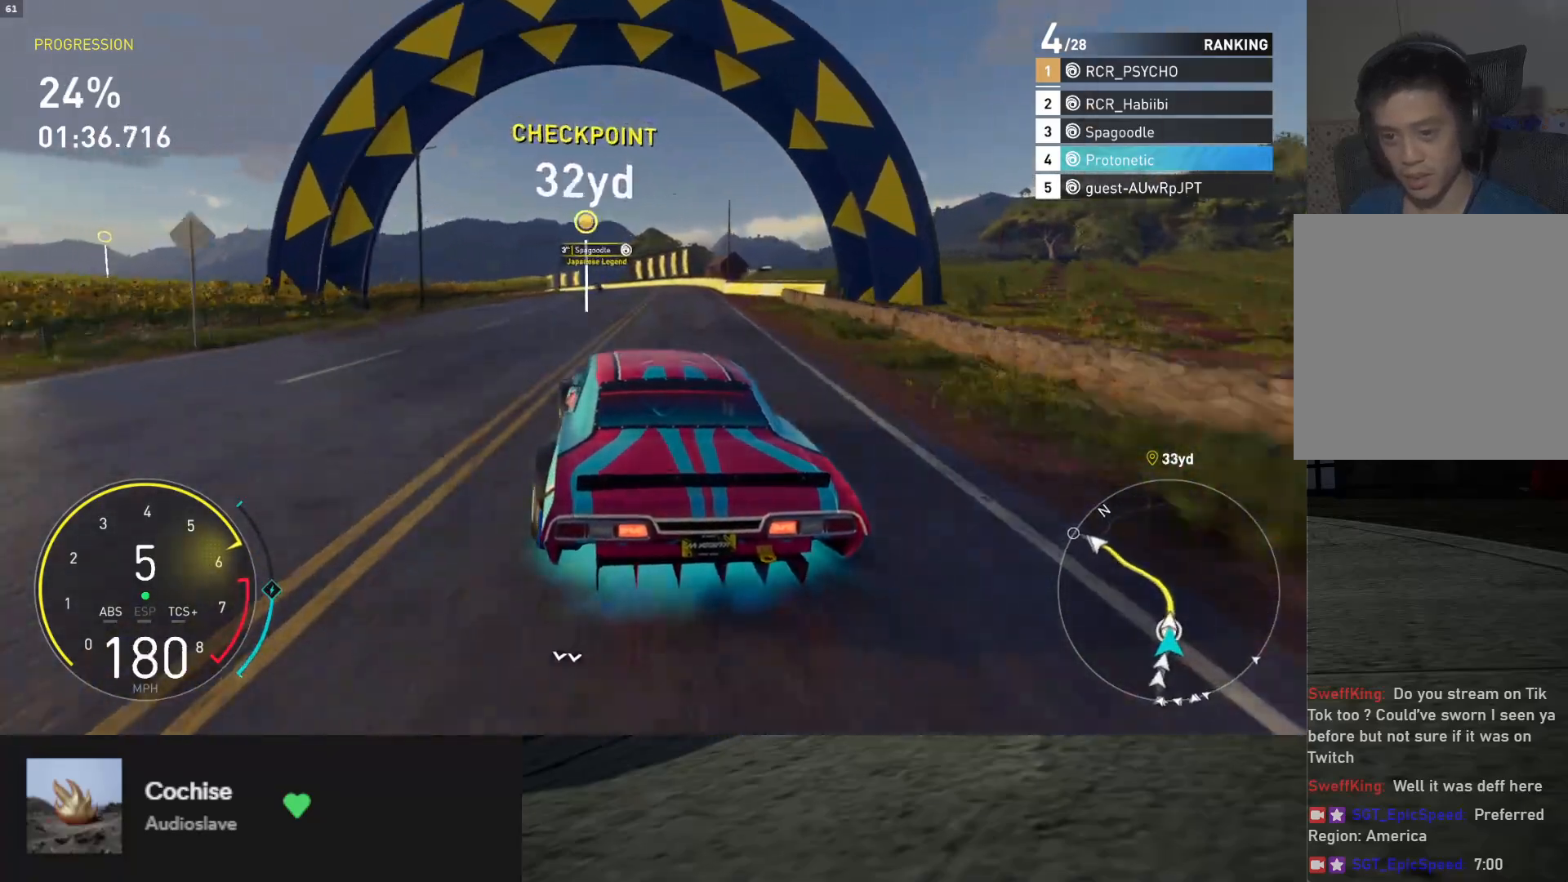
{"buttons": ["R2"], "left_stick": "center", "right_stick": "center", "events": [[233, "left_stick", "center"]]}
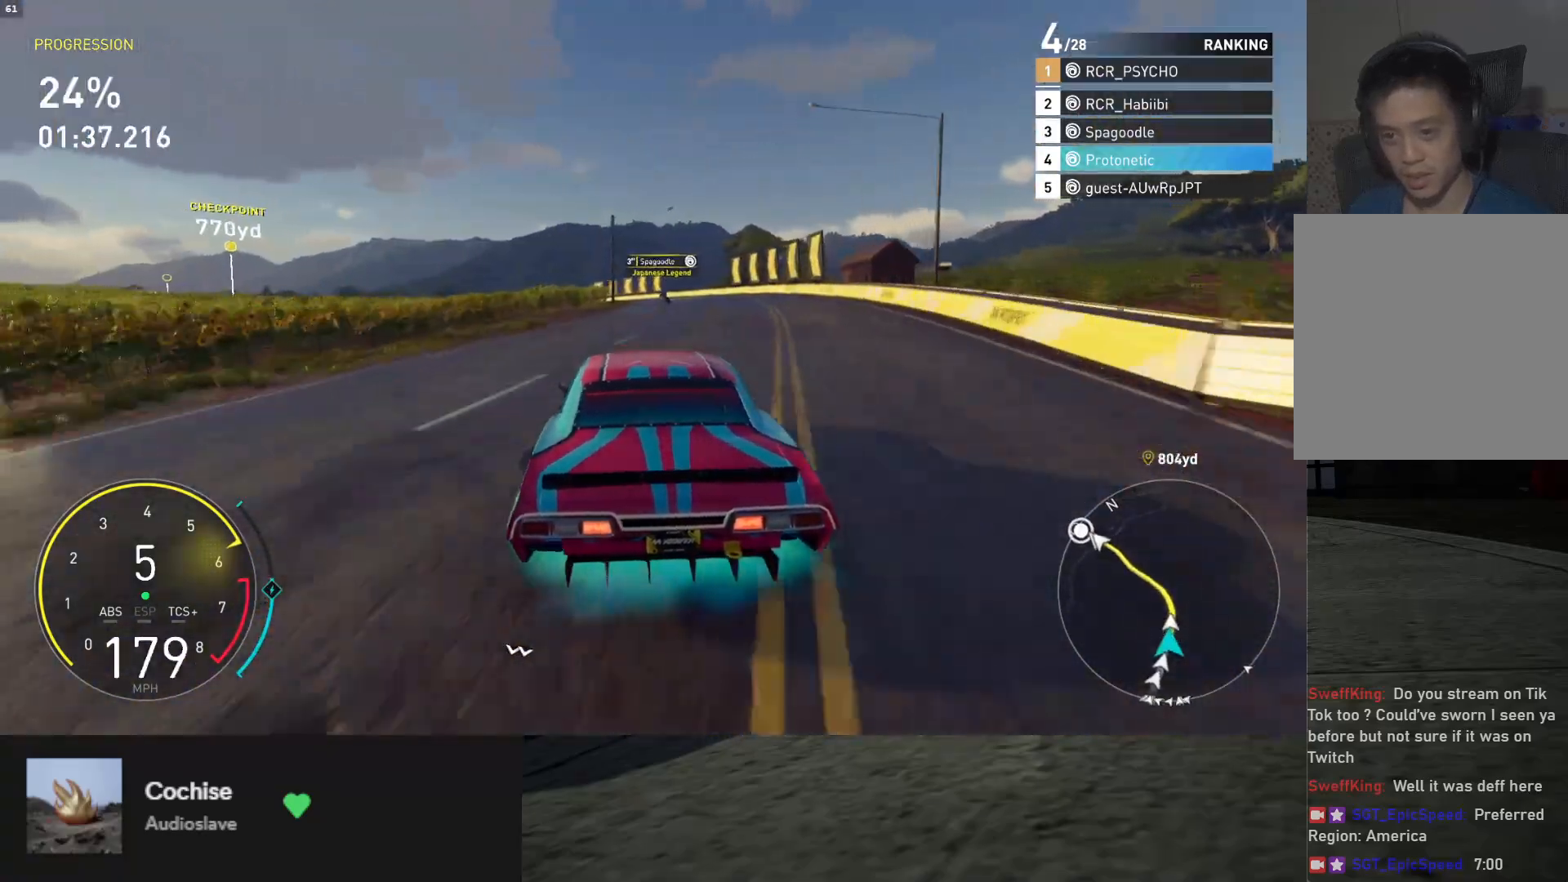
{"buttons": ["R2"], "left_stick": "left", "right_stick": "center", "events": [[183, "left_stick", "left"]]}
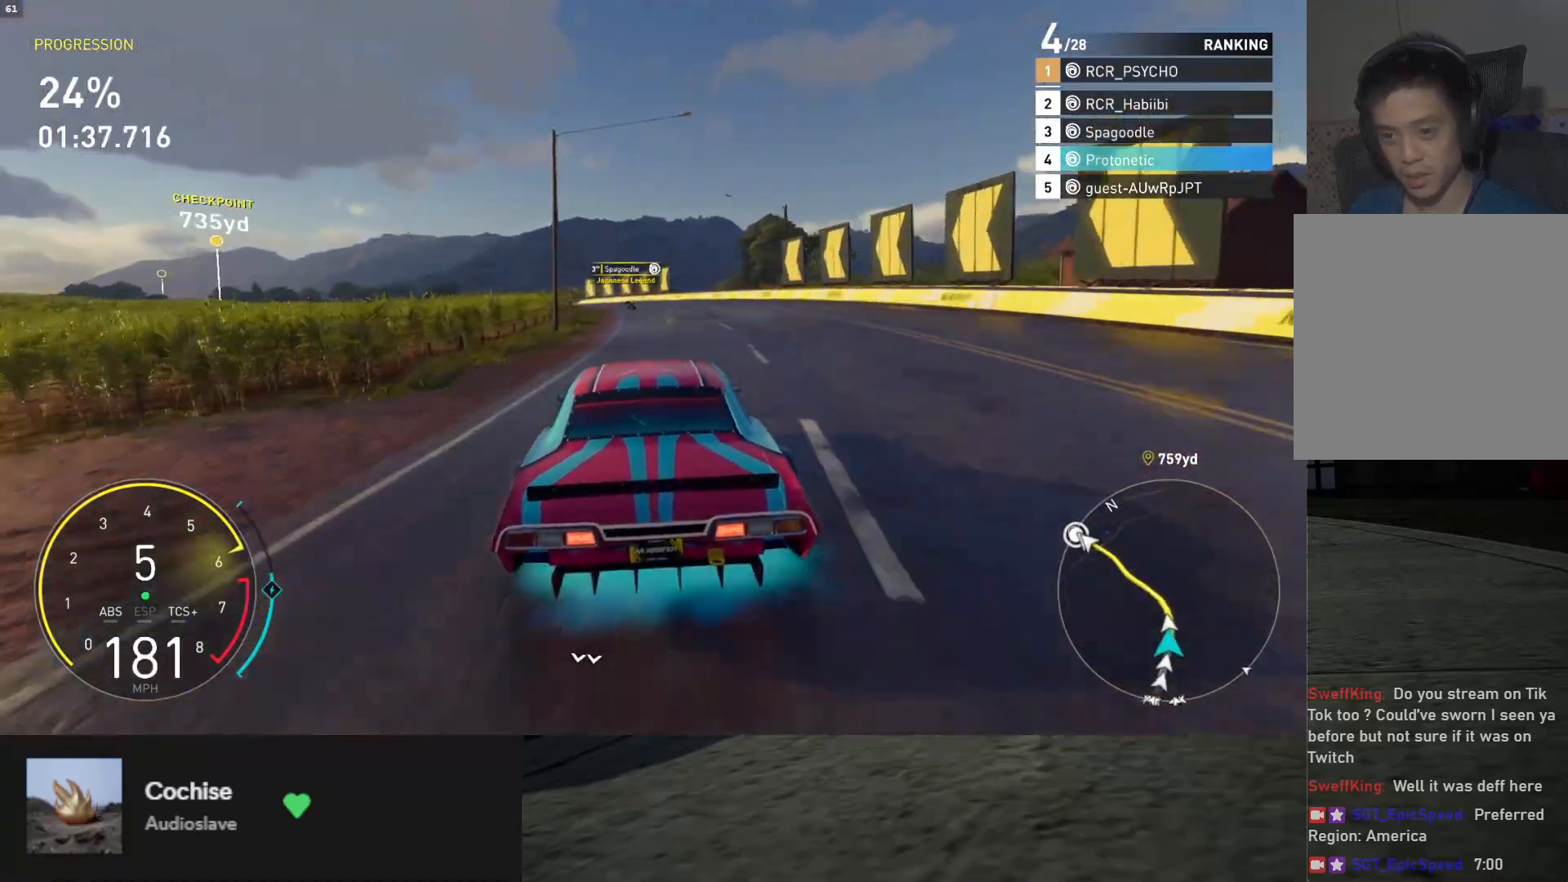
{"buttons": ["R2"], "left_stick": "left", "right_stick": "center", "events": []}
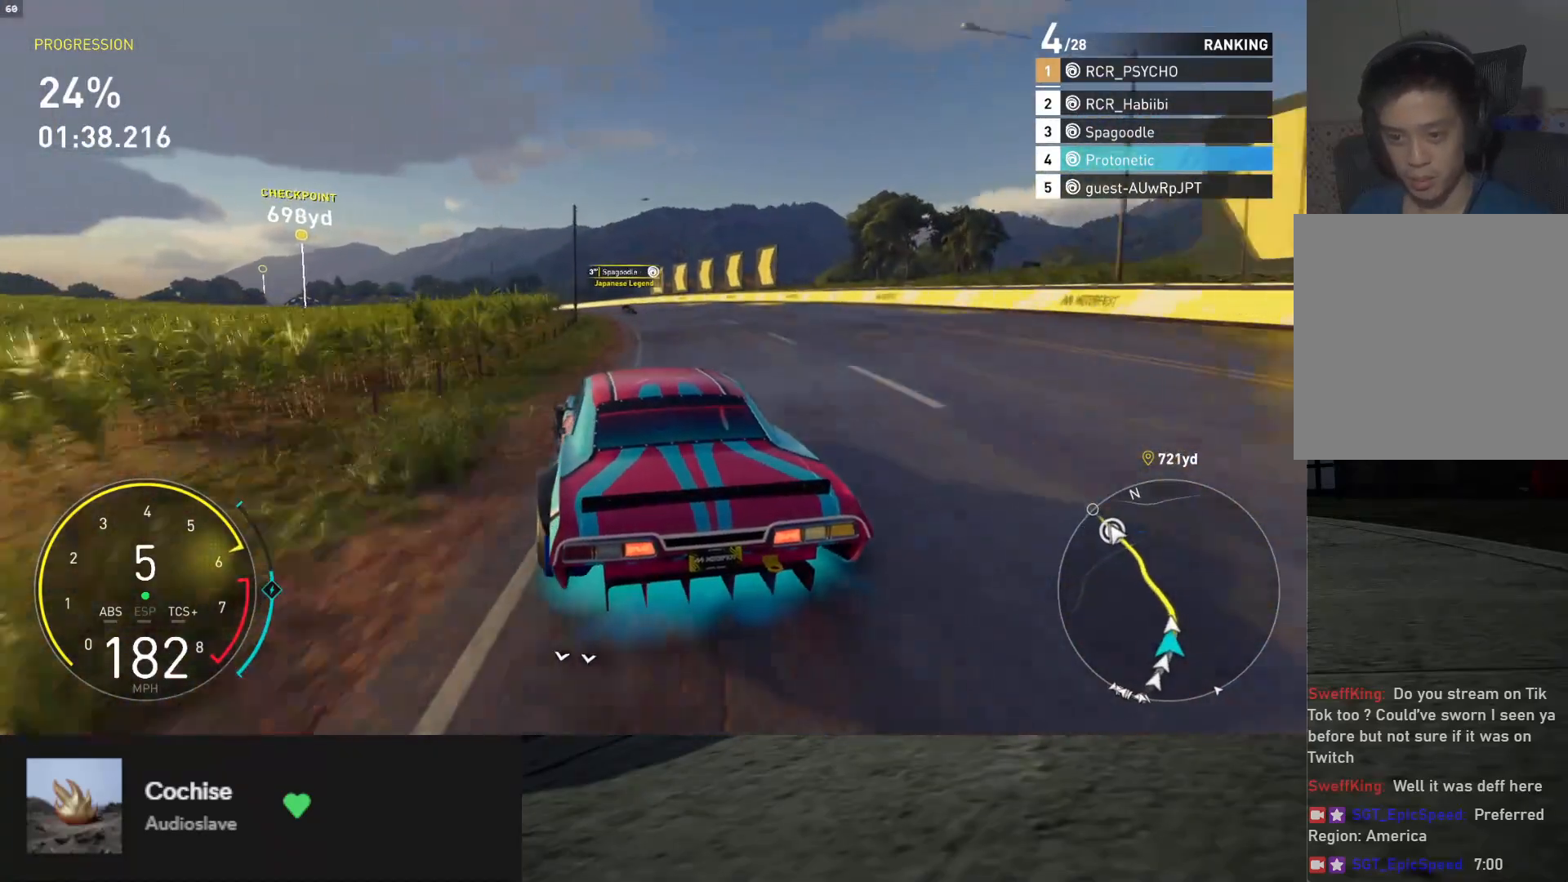
{"buttons": ["R2"], "left_stick": "left", "right_stick": "center", "events": []}